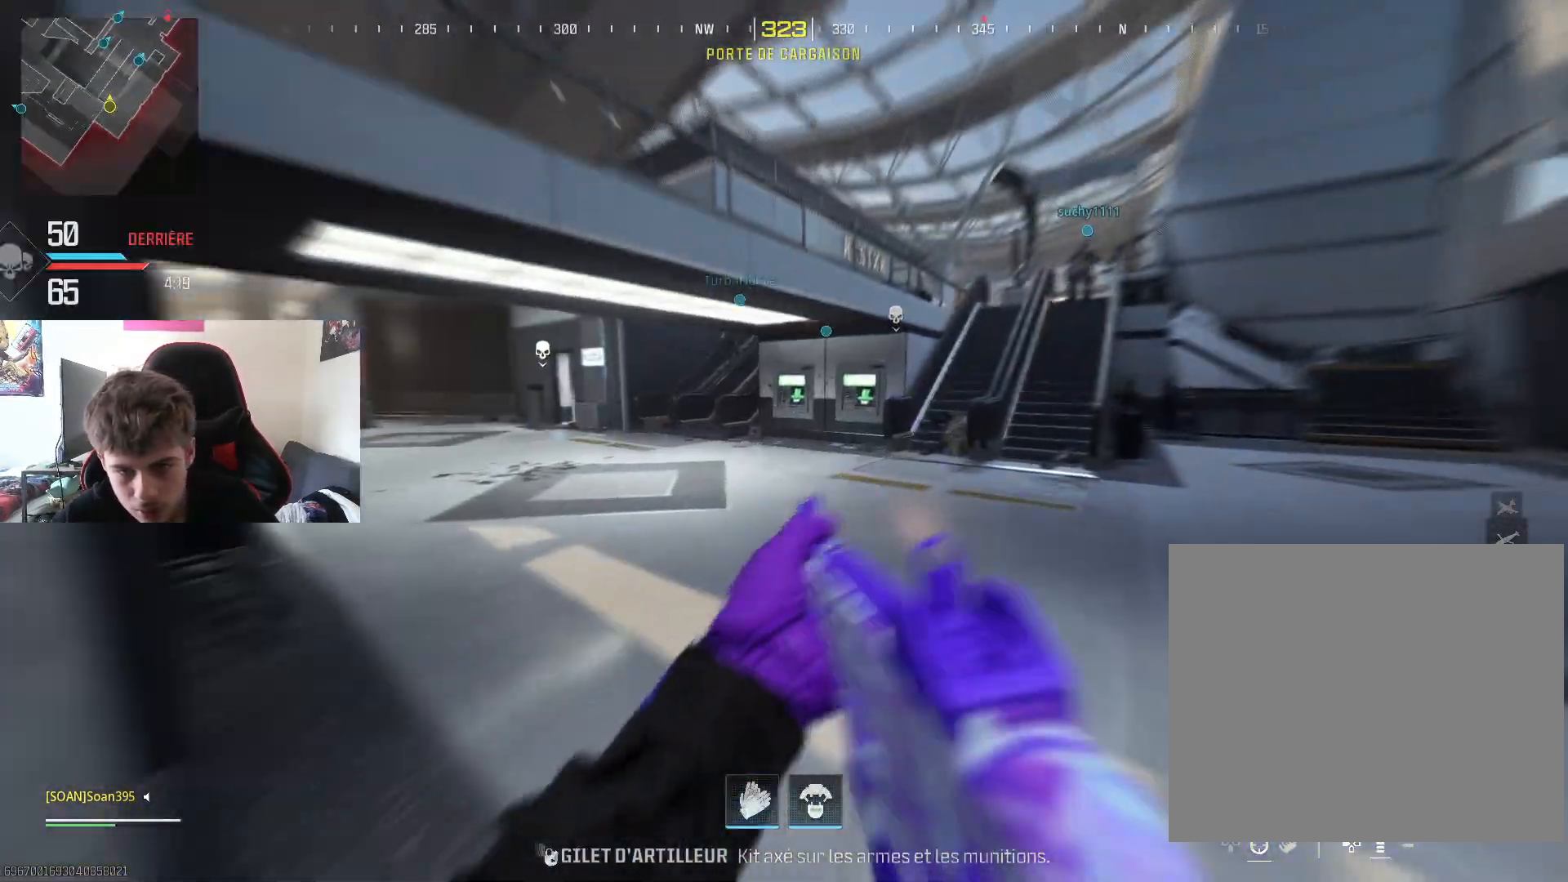
Gameplay with a controller (PlayStation layout); each line is a JSON object with the inputs held at the frame after it. "events" lists button and stick changes between this image and that frame as [ms after this image, input, new state], when the widget could be followed in between.
{"buttons": [], "left_stick": "down", "right_stick": "center", "events": [[50, "left_stick", "center"], [50, "right_stick", "left"], [167, "right_stick", "center"], [201, "left_stick", "down"]]}
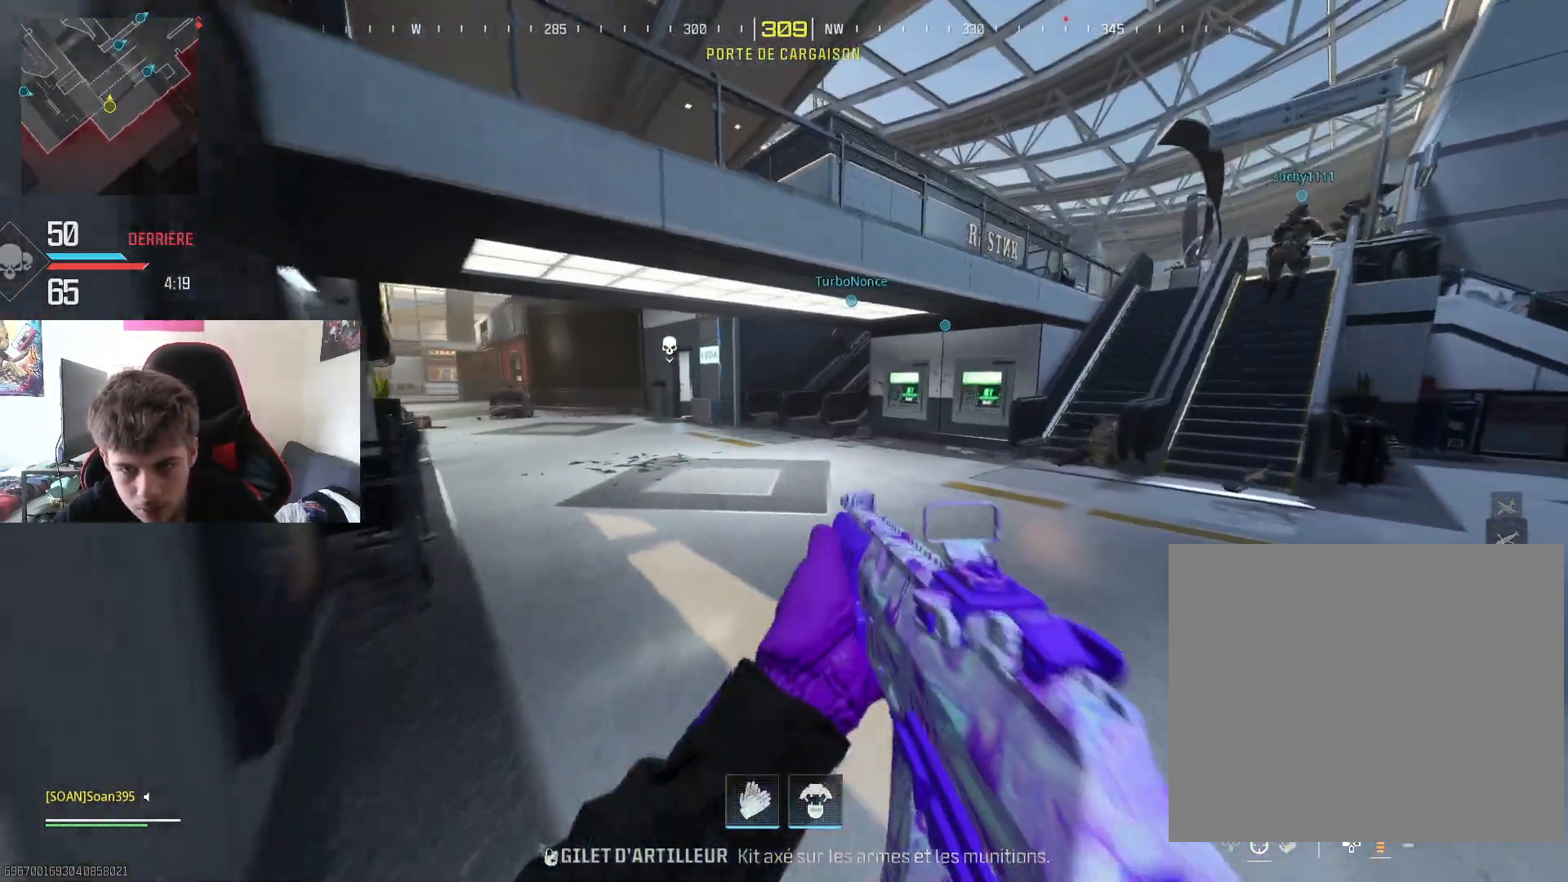
{"buttons": [], "left_stick": "up-right", "right_stick": "center", "events": [[83, "left_stick", "down-left"], [183, "left_stick", "center"], [300, "R3", "down"], [334, "right_stick", "left"], [367, "left_stick", "up-right"], [384, "R3", "up"], [500, "right_stick", "center"]]}
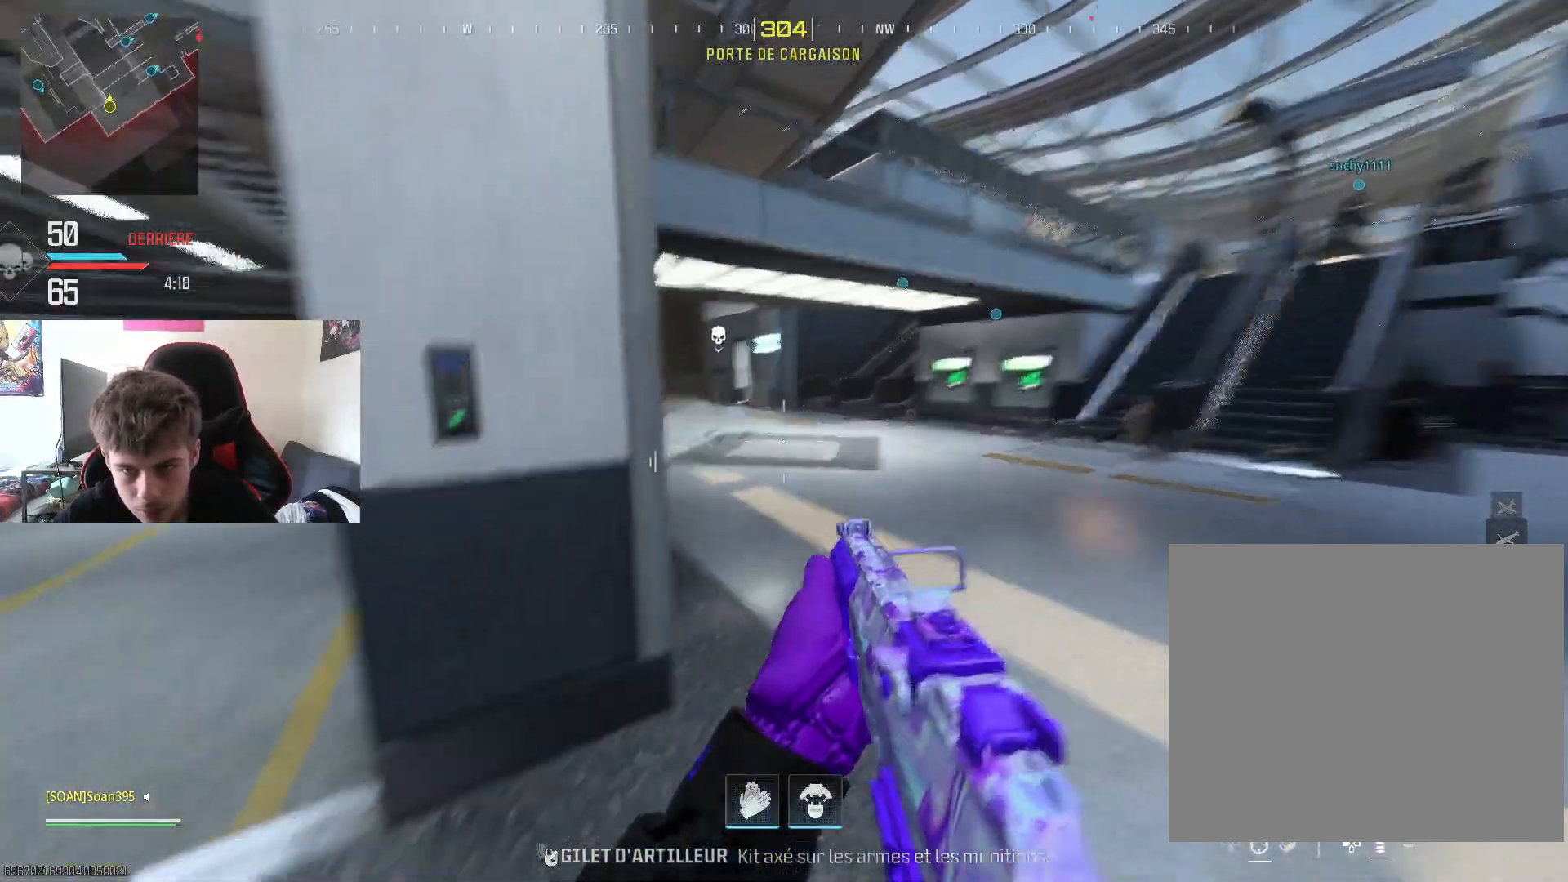
{"buttons": ["L3"], "left_stick": "up", "right_stick": "center", "events": [[251, "left_stick", "up"], [484, "L3", "down"]]}
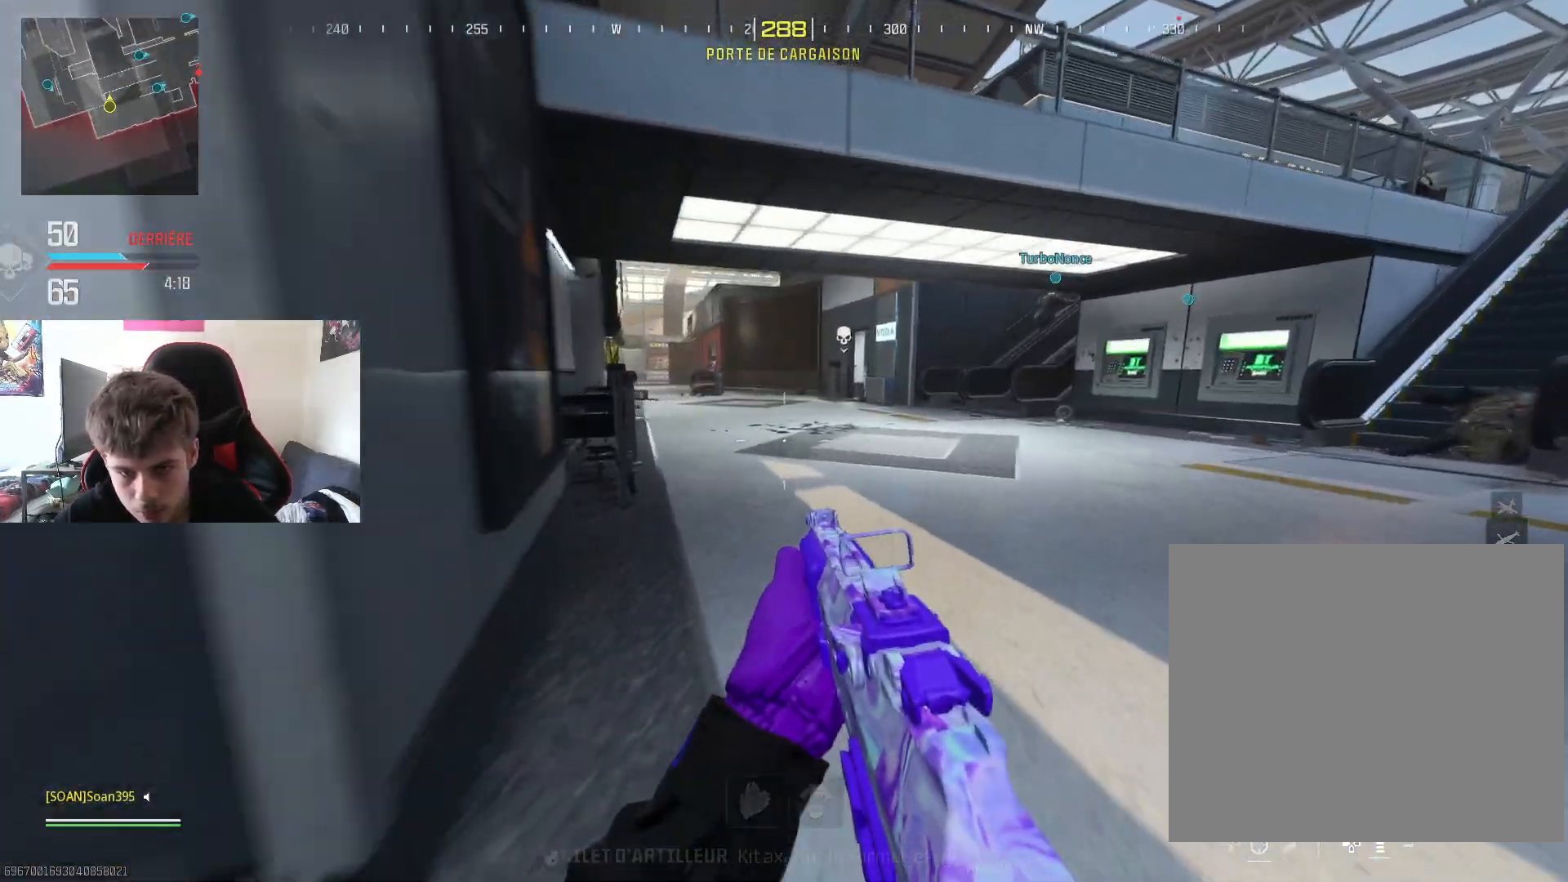
{"buttons": ["L3"], "left_stick": "up", "right_stick": "center", "events": [[150, "L3", "up"], [250, "L3", "down"], [334, "L3", "up"], [434, "L3", "down"]]}
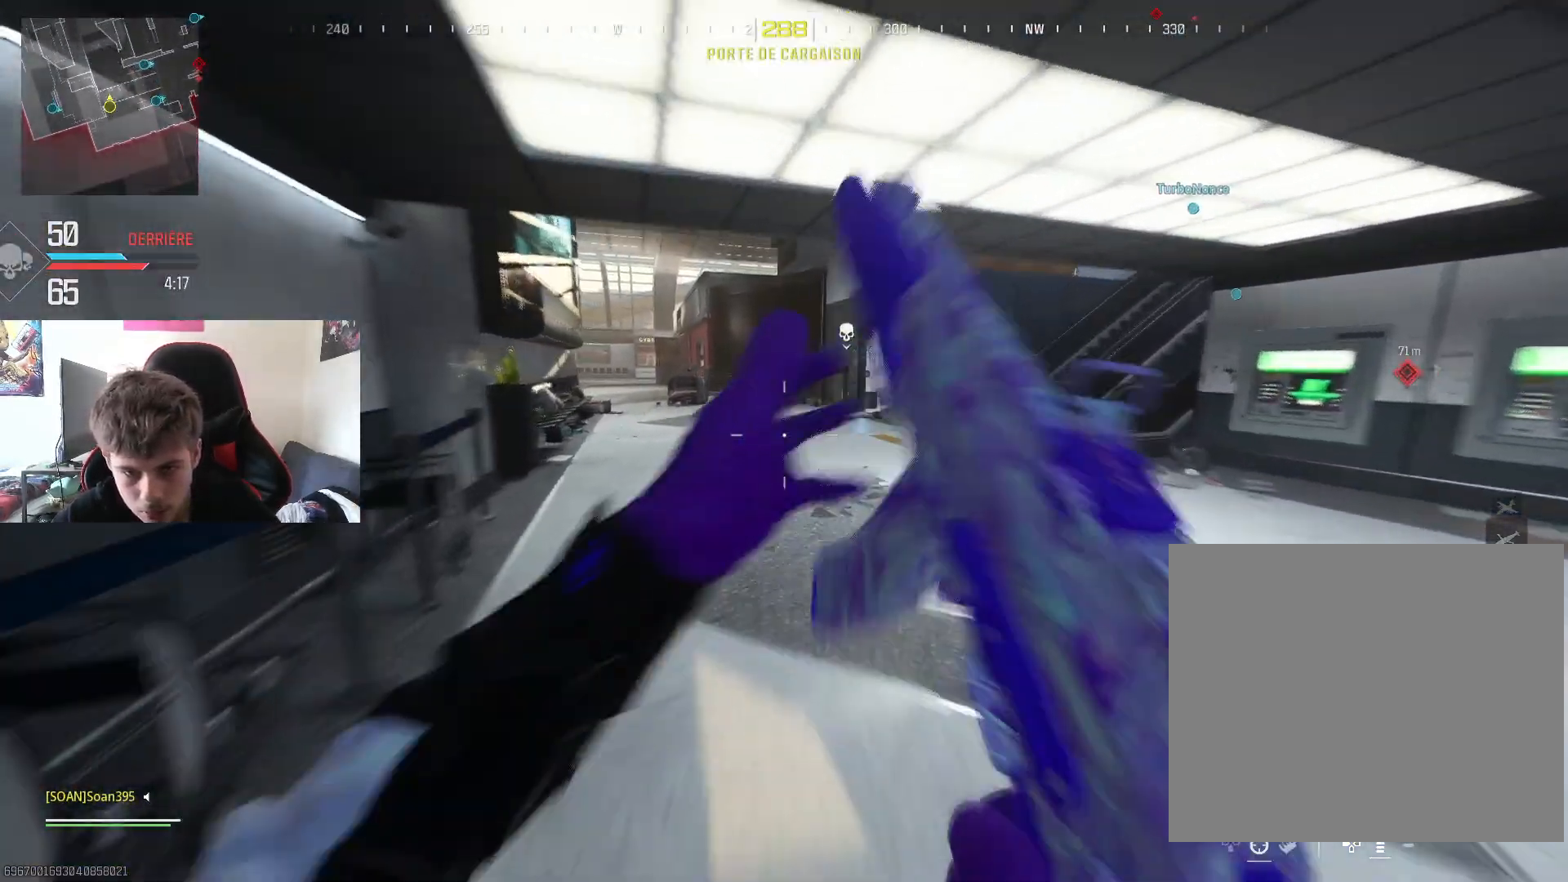
{"buttons": [], "left_stick": "up", "right_stick": "center", "events": [[50, "L3", "up"], [351, "R3", "down"], [434, "R3", "up"]]}
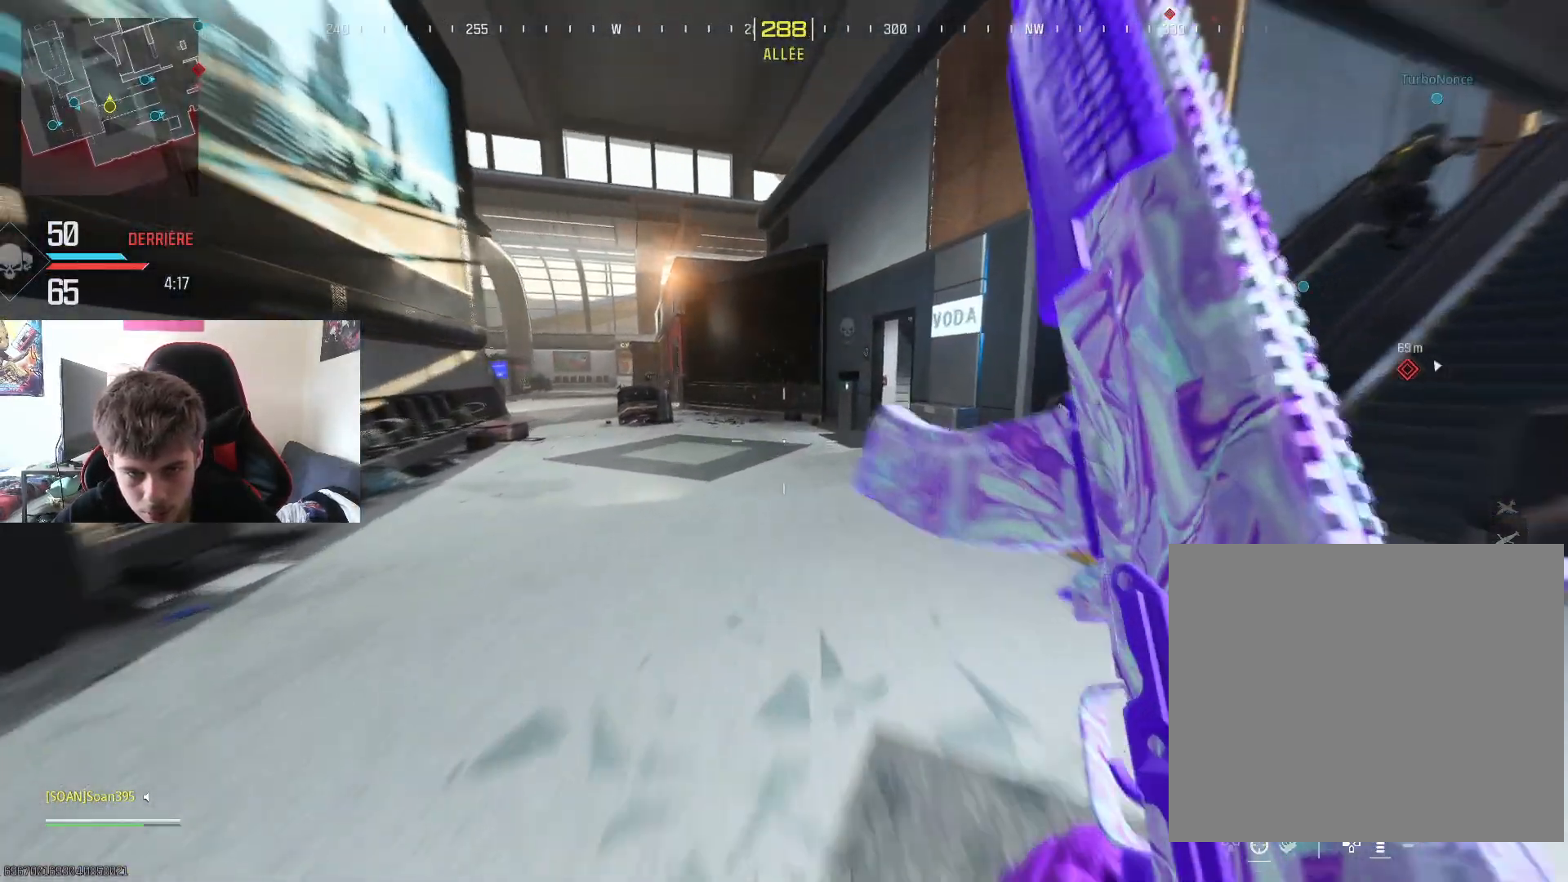
{"buttons": ["L3"], "left_stick": "up", "right_stick": "center", "events": [[217, "right_stick", "right"], [400, "right_stick", "center"], [484, "L3", "down"]]}
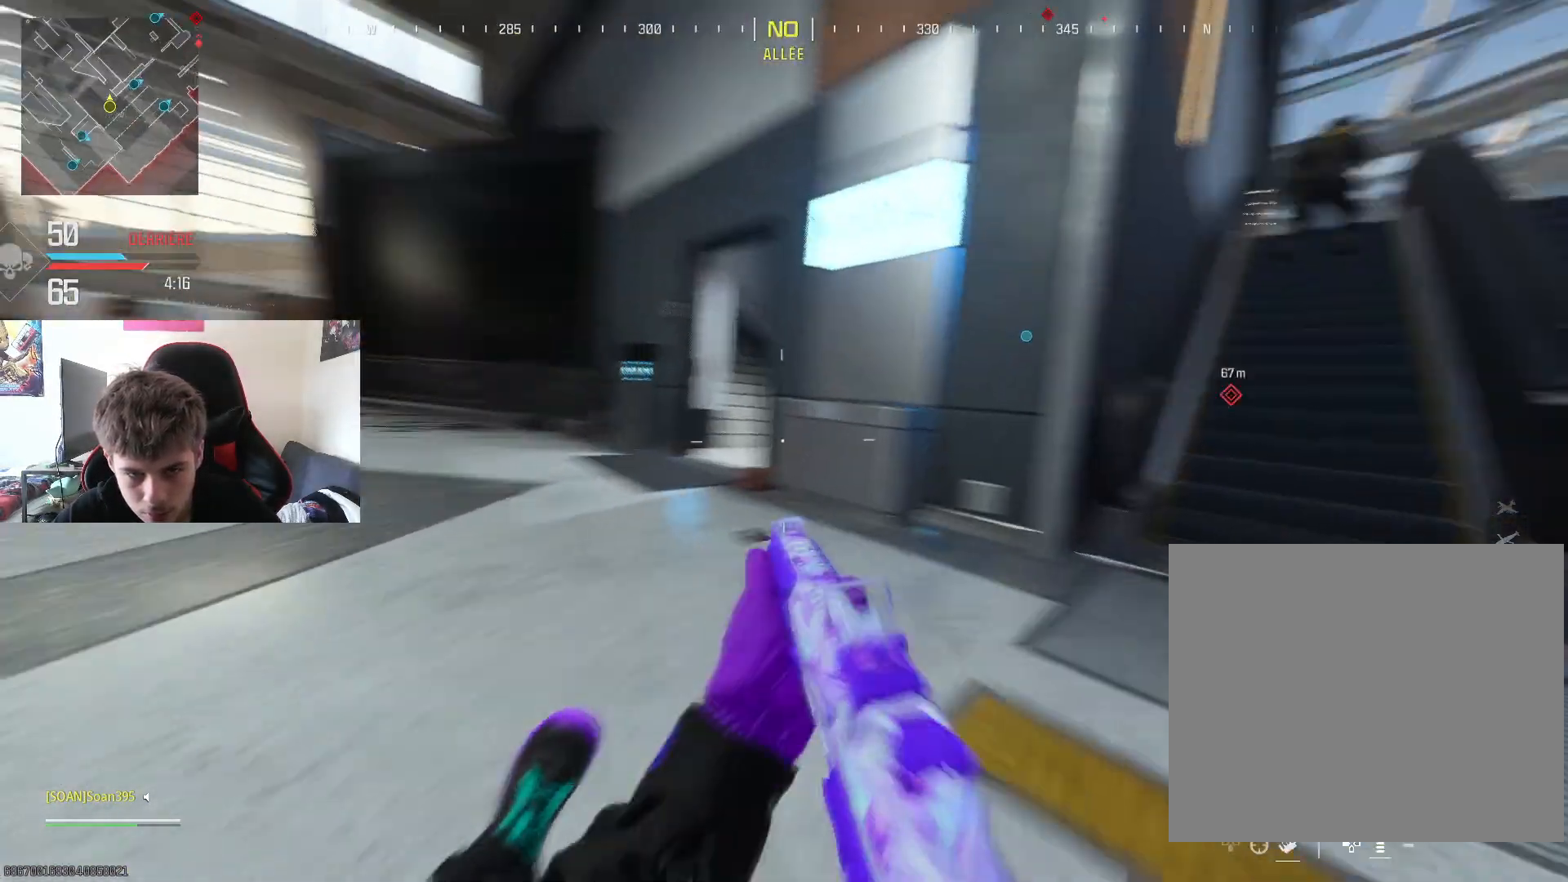
{"buttons": ["L3"], "left_stick": "up", "right_stick": "right", "events": [[134, "L3", "up"], [184, "left_stick", "up-left"], [201, "L3", "down"], [217, "right_stick", "left"], [334, "right_stick", "center"], [351, "L3", "up"], [351, "left_stick", "up"], [401, "L3", "down"], [417, "right_stick", "right"]]}
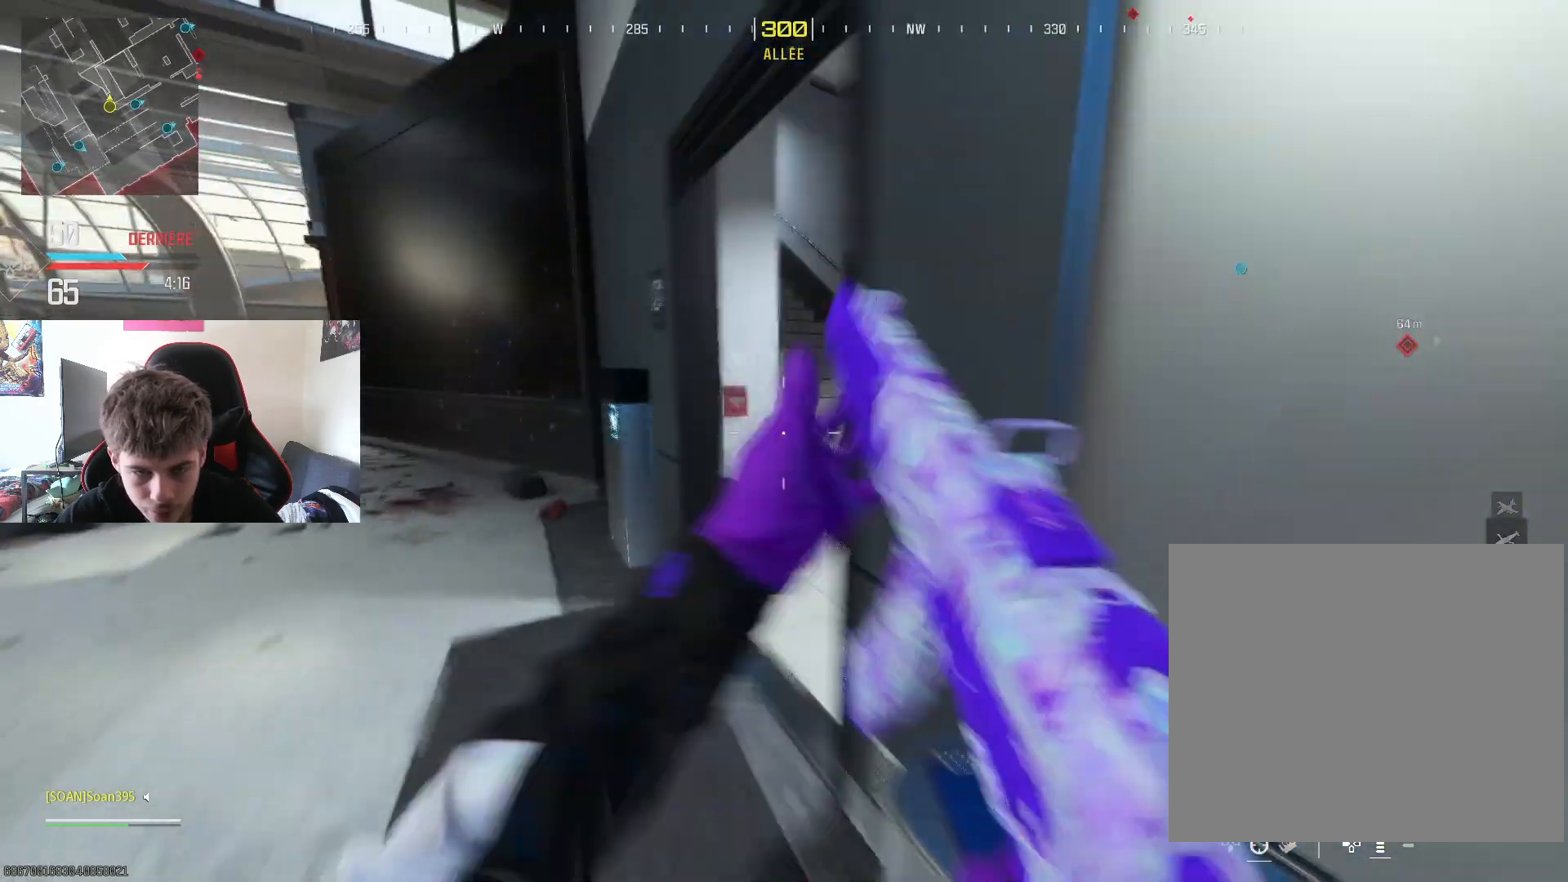
{"buttons": [], "left_stick": "up", "right_stick": "up-left", "events": [[50, "L3", "up"], [67, "left_stick", "up-right"], [67, "right_stick", "center"], [117, "L3", "down"], [267, "right_stick", "up-left"], [350, "left_stick", "up"], [434, "L3", "up"]]}
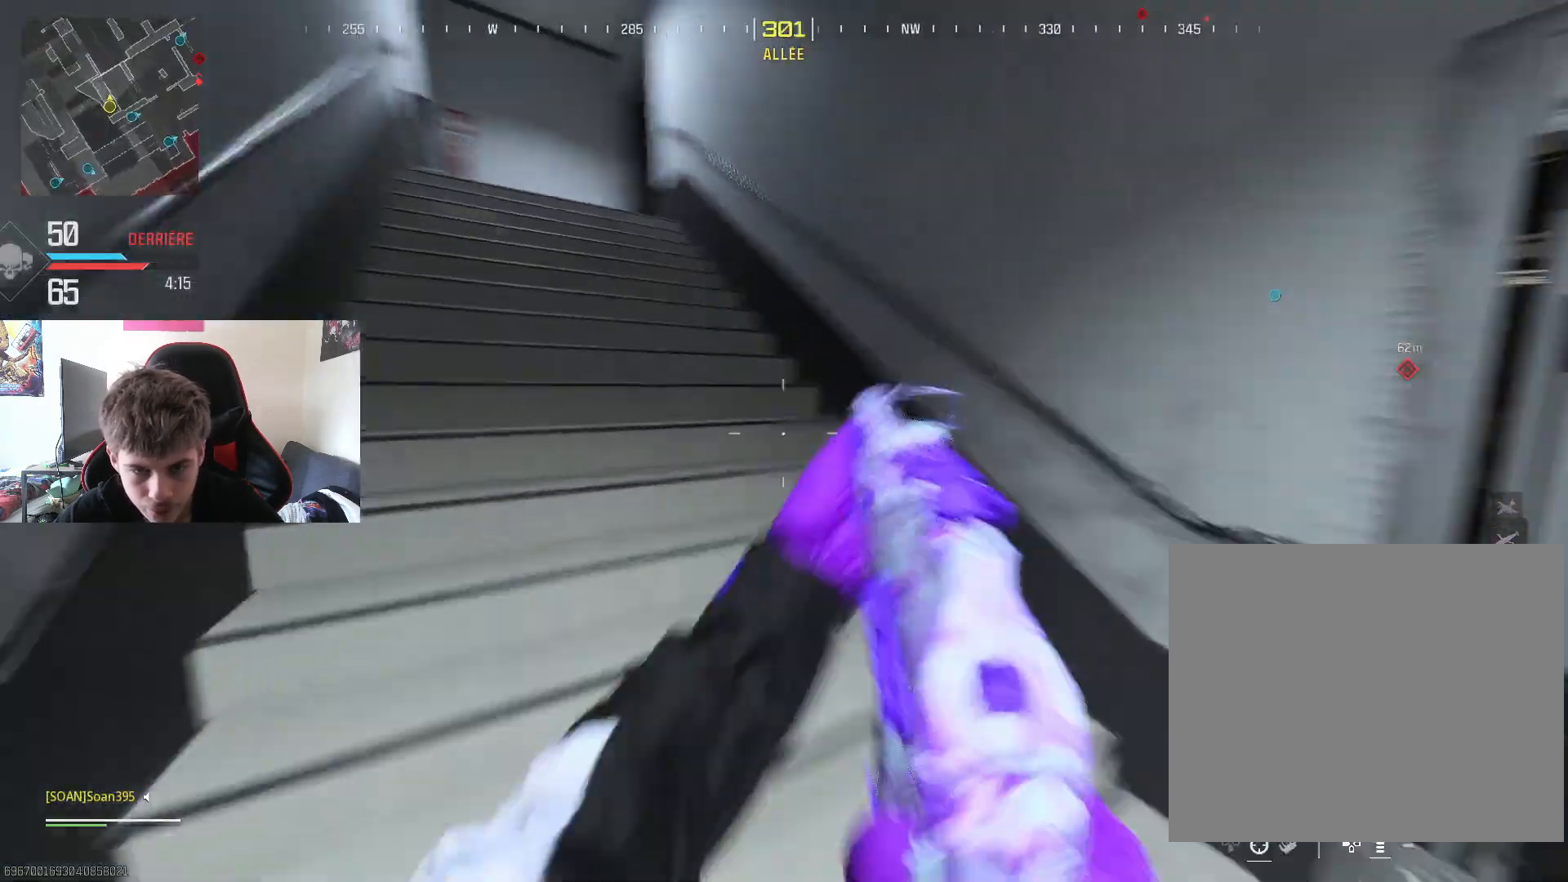
{"buttons": ["R3"], "left_stick": "up", "right_stick": "center", "events": [[50, "right_stick", "center"], [451, "R3", "down"]]}
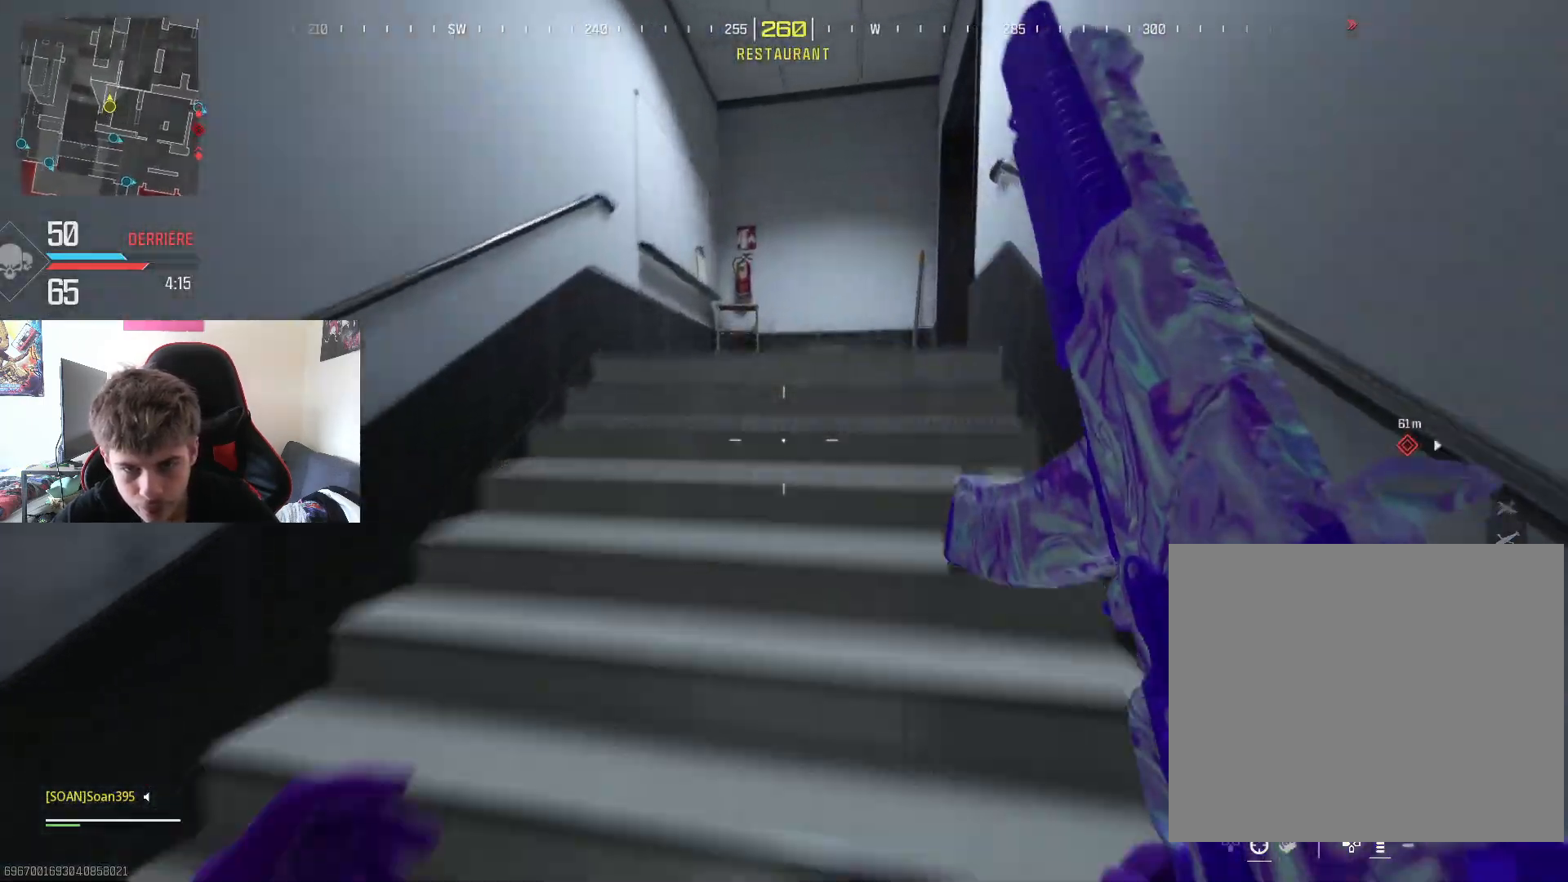
{"buttons": [], "left_stick": "up-left", "right_stick": "center", "events": [[50, "R3", "up"], [50, "right_stick", "right"], [150, "left_stick", "up-left"], [267, "left_stick", "down-left"], [450, "right_stick", "center"], [467, "left_stick", "up-left"]]}
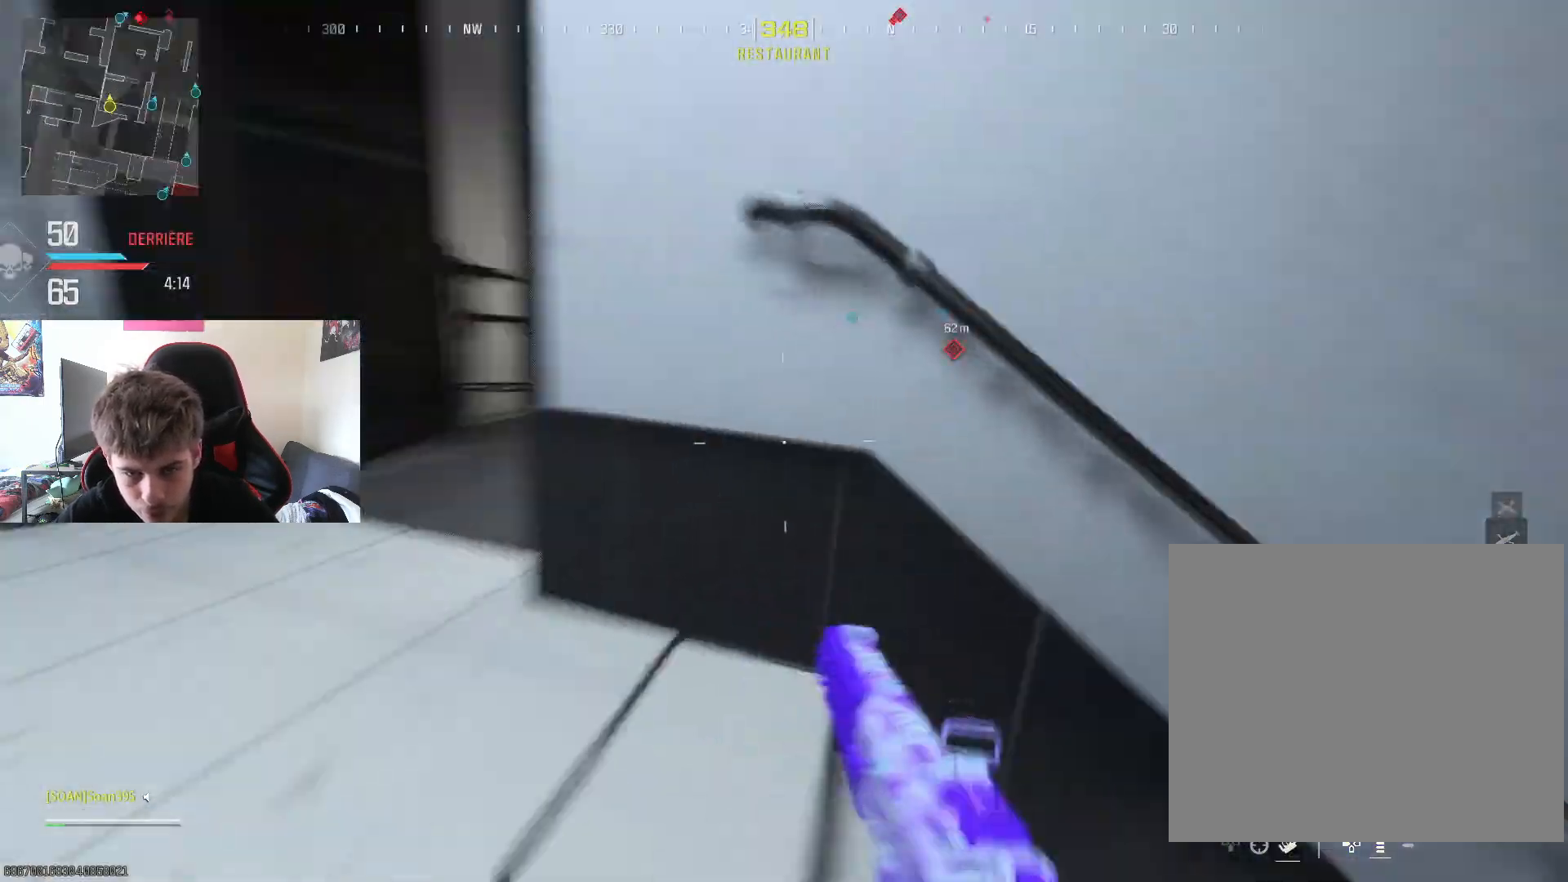
{"buttons": [], "left_stick": "up-right", "right_stick": "center", "events": [[151, "right_stick", "right"], [267, "left_stick", "up-right"], [301, "right_stick", "center"]]}
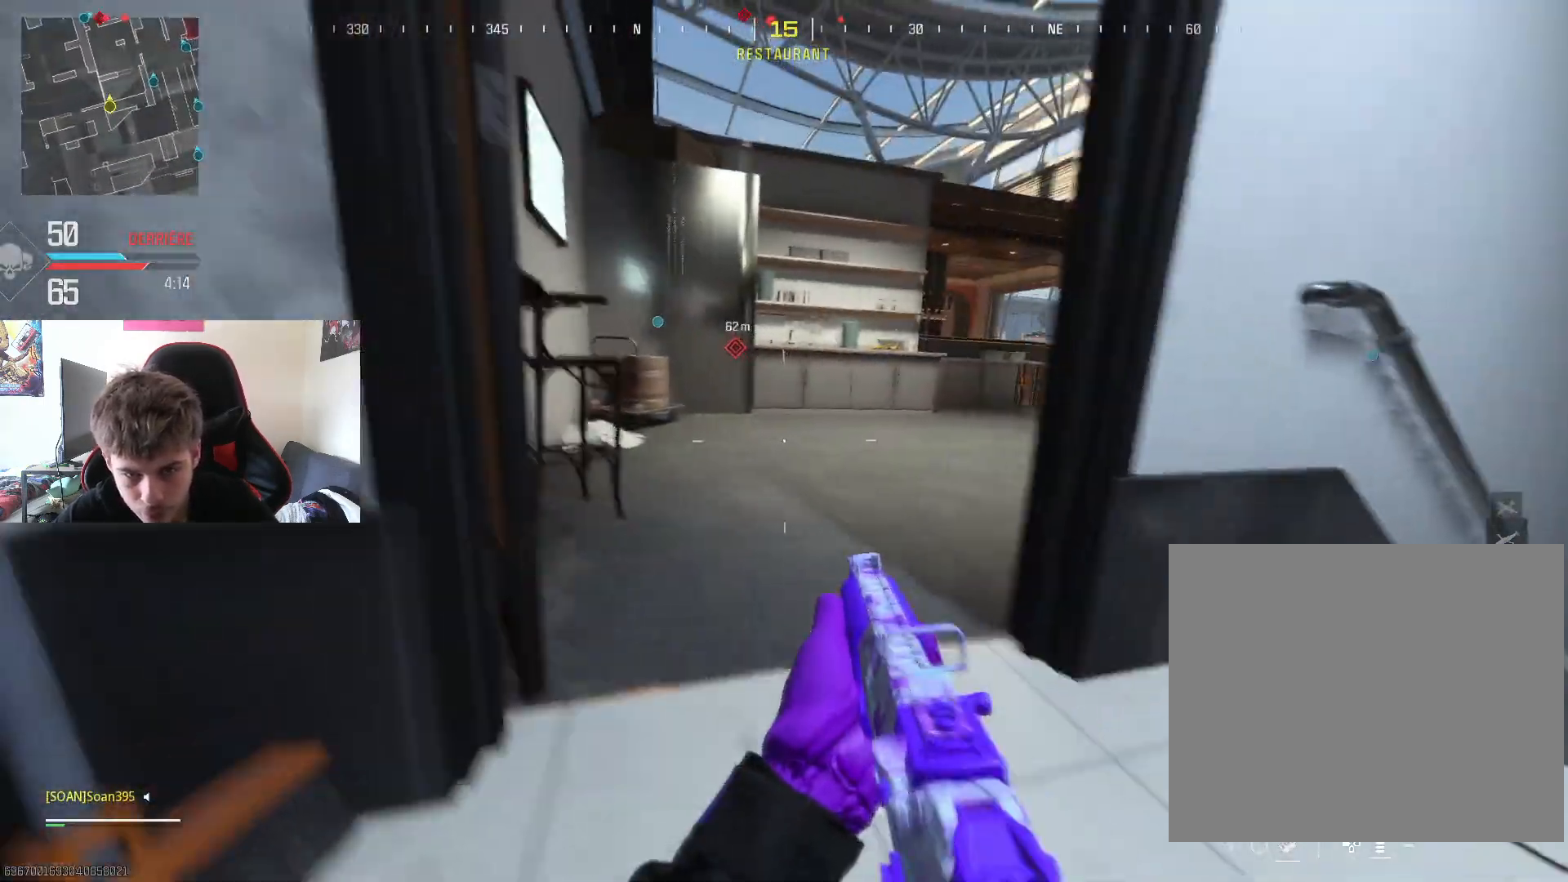
{"buttons": [], "left_stick": "center", "right_stick": "center", "events": [[34, "right_stick", "right"], [67, "left_stick", "up-left"], [167, "right_stick", "center"], [250, "left_stick", "center"], [384, "TRIANGLE", "down"], [501, "TRIANGLE", "up"]]}
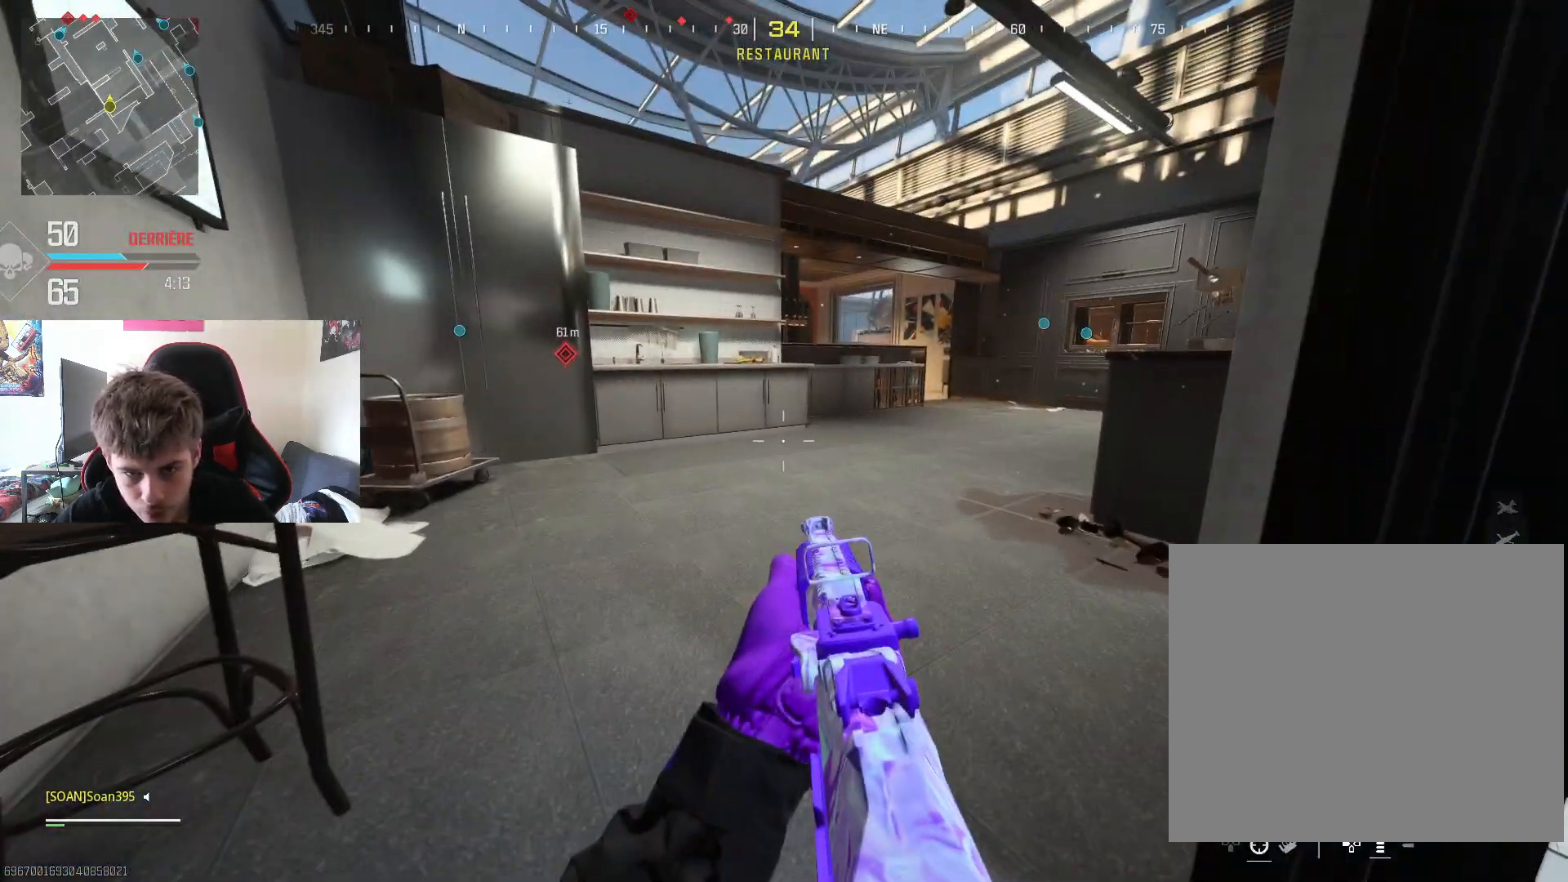
{"buttons": [], "left_stick": "up", "right_stick": "center", "events": [[16, "left_stick", "up"], [183, "L3", "down"], [283, "L3", "up"], [317, "right_stick", "right"], [350, "L3", "down"], [467, "L3", "up"], [467, "right_stick", "center"]]}
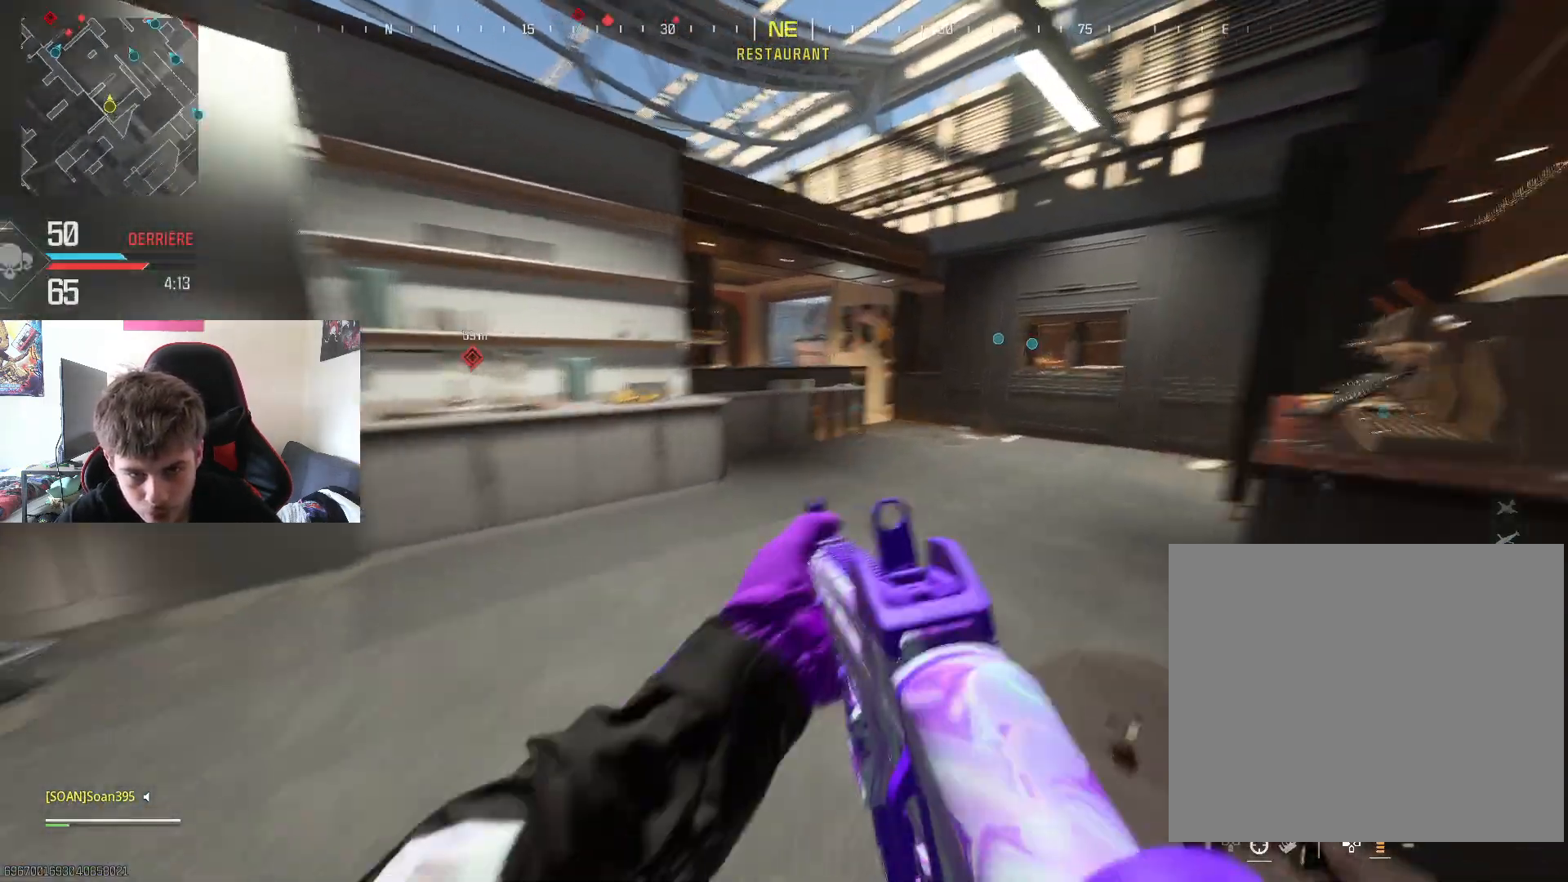
{"buttons": ["R3"], "left_stick": "up-right", "right_stick": "left", "events": [[34, "TRIANGLE", "down"], [150, "left_stick", "up-right"], [167, "TRIANGLE", "up"], [334, "right_stick", "left"], [401, "R3", "down"]]}
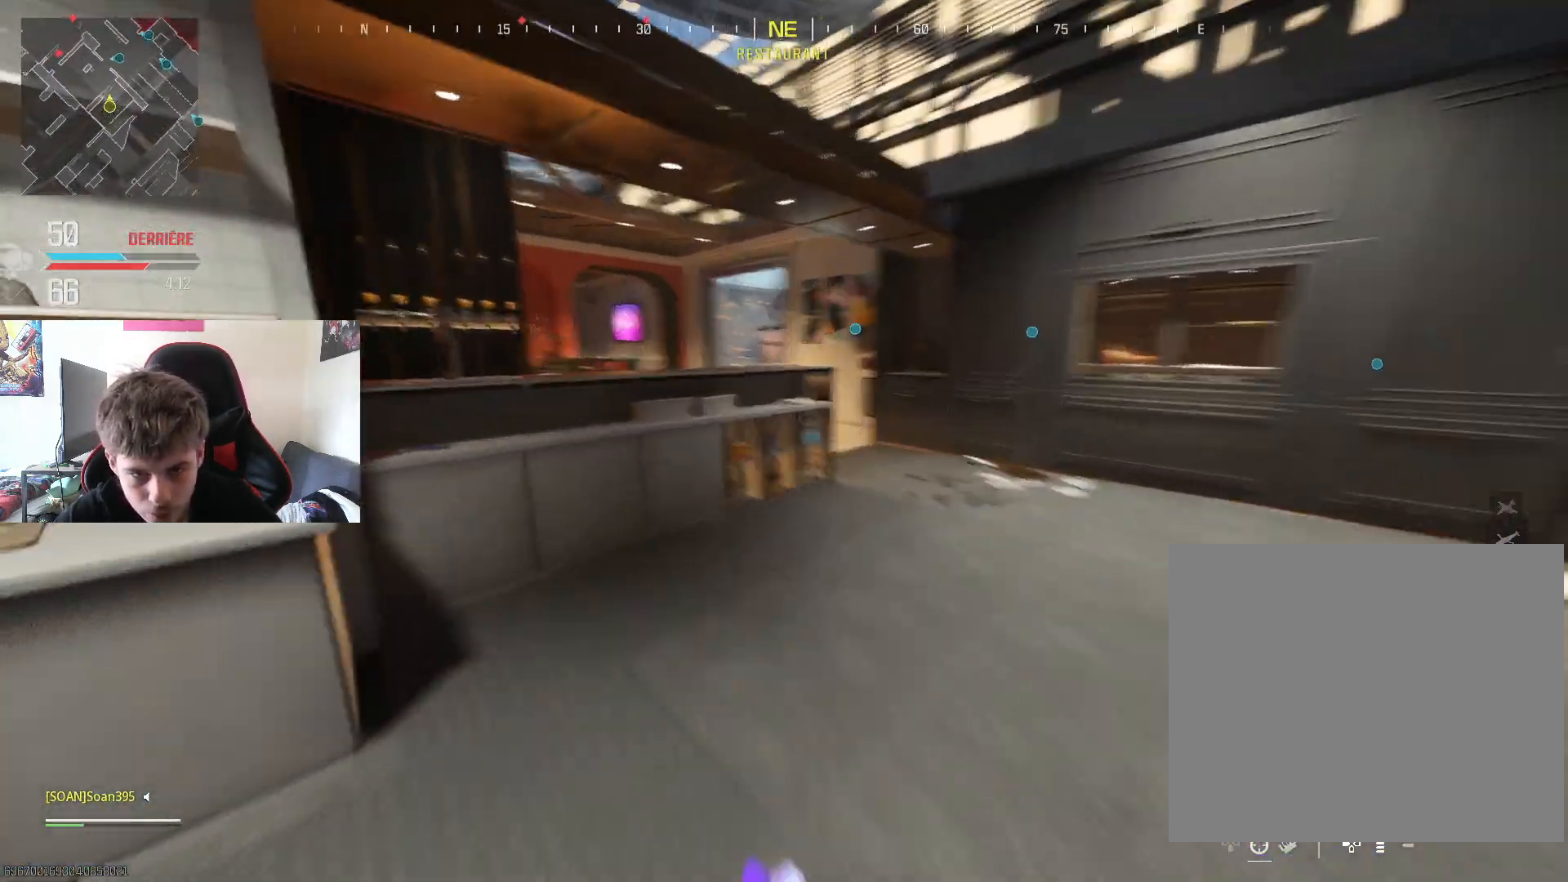
{"buttons": [], "left_stick": "up", "right_stick": "center", "events": [[33, "R3", "up"], [83, "right_stick", "center"], [233, "CROSS", "down"], [267, "left_stick", "up"], [383, "CROSS", "up"]]}
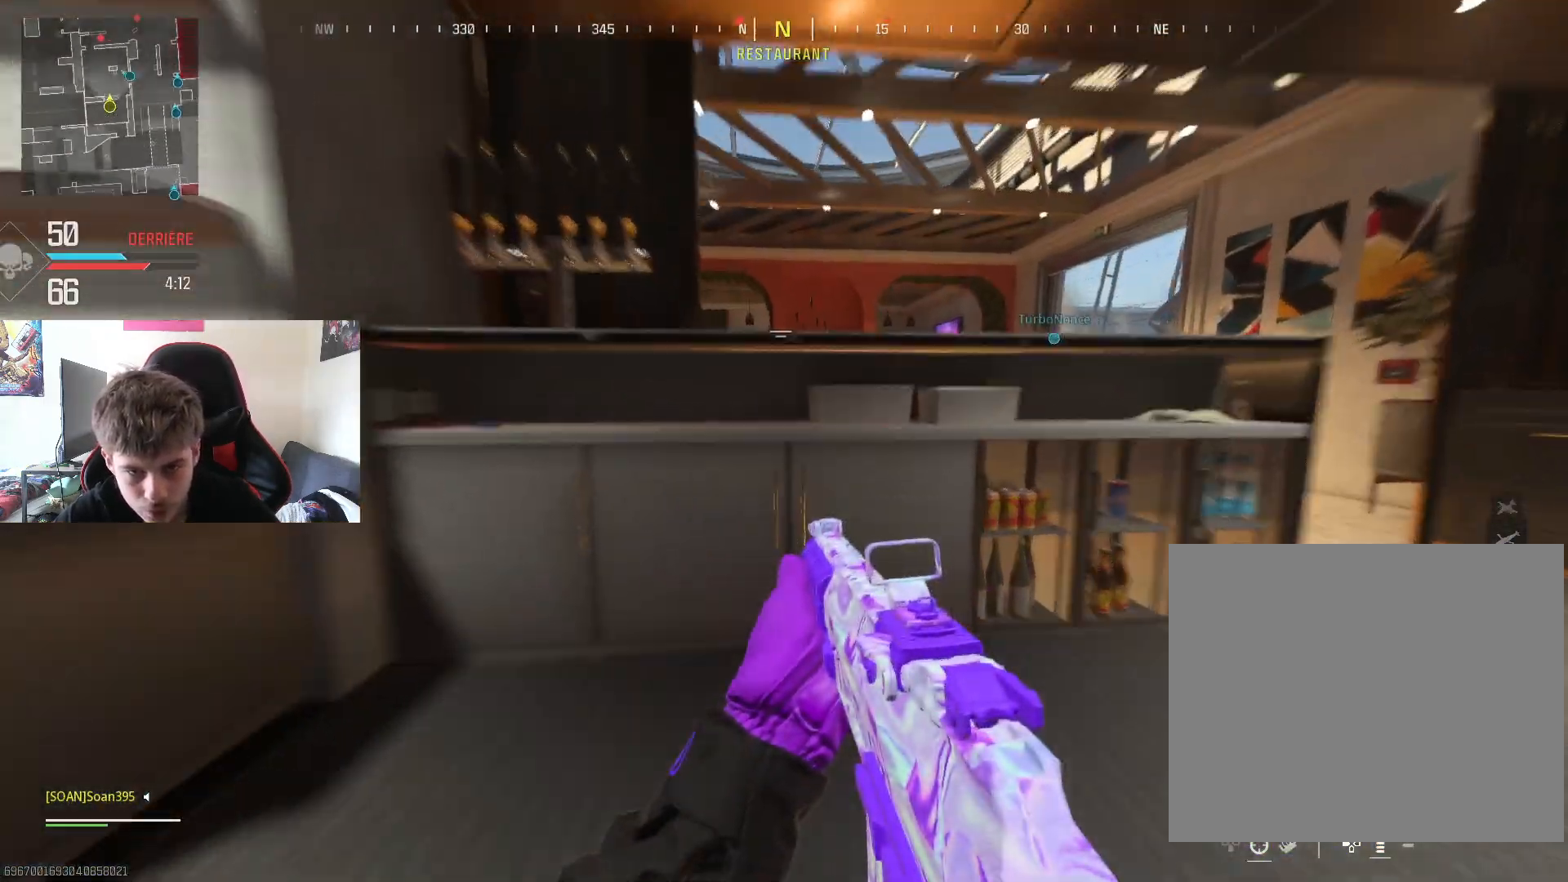
{"buttons": [], "left_stick": "up-right", "right_stick": "left", "events": [[34, "left_stick", "up-right"], [134, "right_stick", "right"], [150, "left_stick", "right"], [267, "right_stick", "center"], [367, "right_stick", "left"], [384, "left_stick", "up"], [467, "left_stick", "up-right"]]}
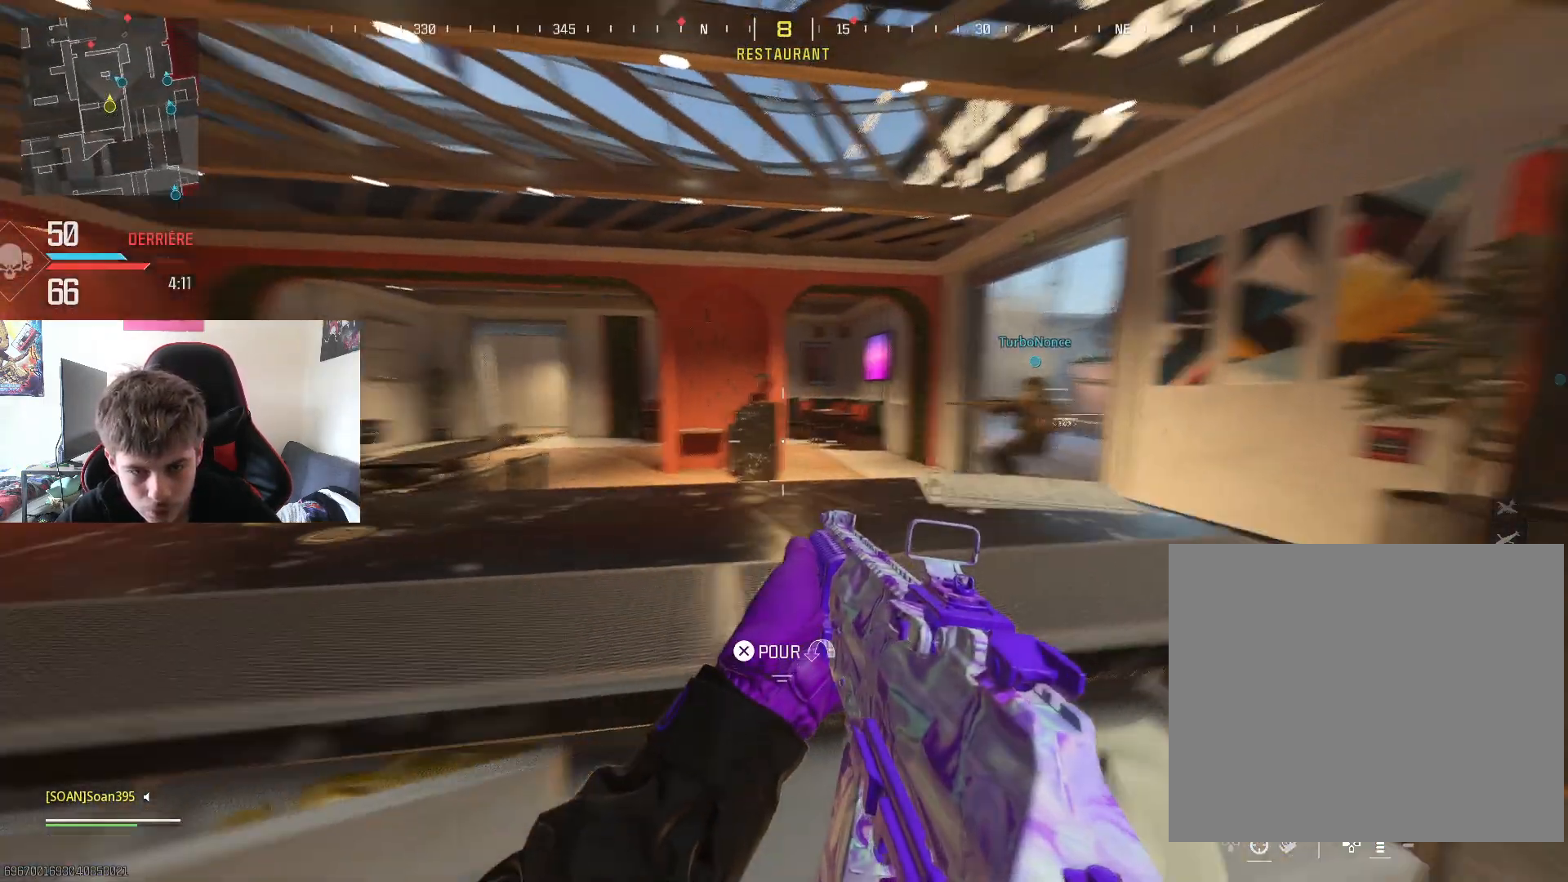
{"buttons": ["L2"], "left_stick": "center", "right_stick": "center", "events": [[33, "right_stick", "center"], [83, "left_stick", "center"], [183, "right_stick", "left"], [217, "L2", "down"], [283, "right_stick", "center"]]}
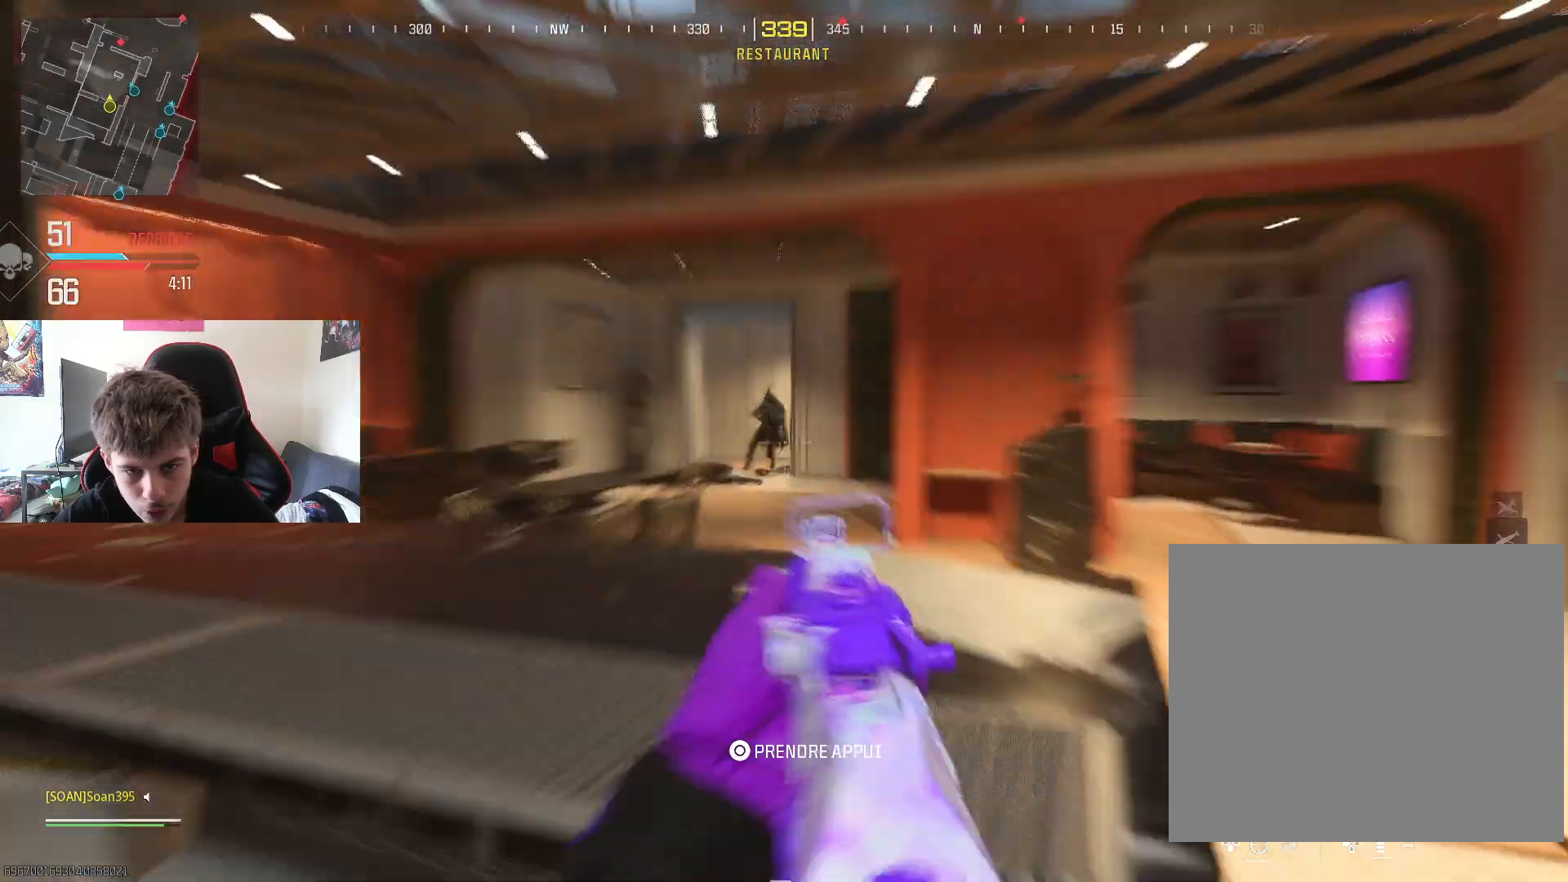
{"buttons": ["L2", "R2"], "left_stick": "center", "right_stick": "center", "events": [[84, "right_stick", "left"], [167, "R2", "down"], [167, "right_stick", "center"]]}
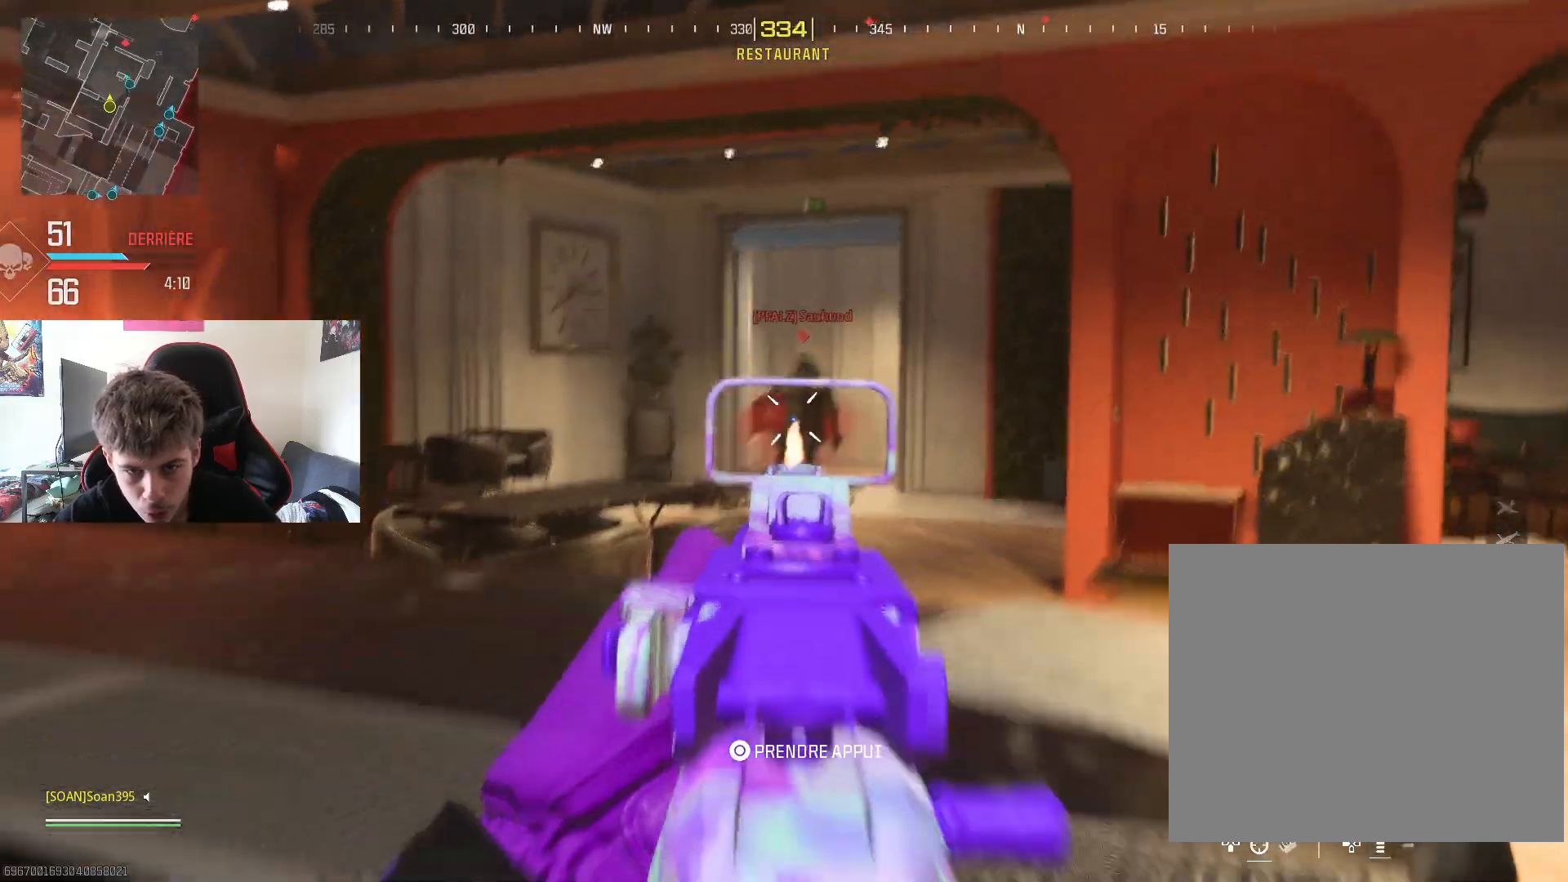
{"buttons": ["L2", "R2"], "left_stick": "center", "right_stick": "down-right", "events": [[433, "right_stick", "down-right"]]}
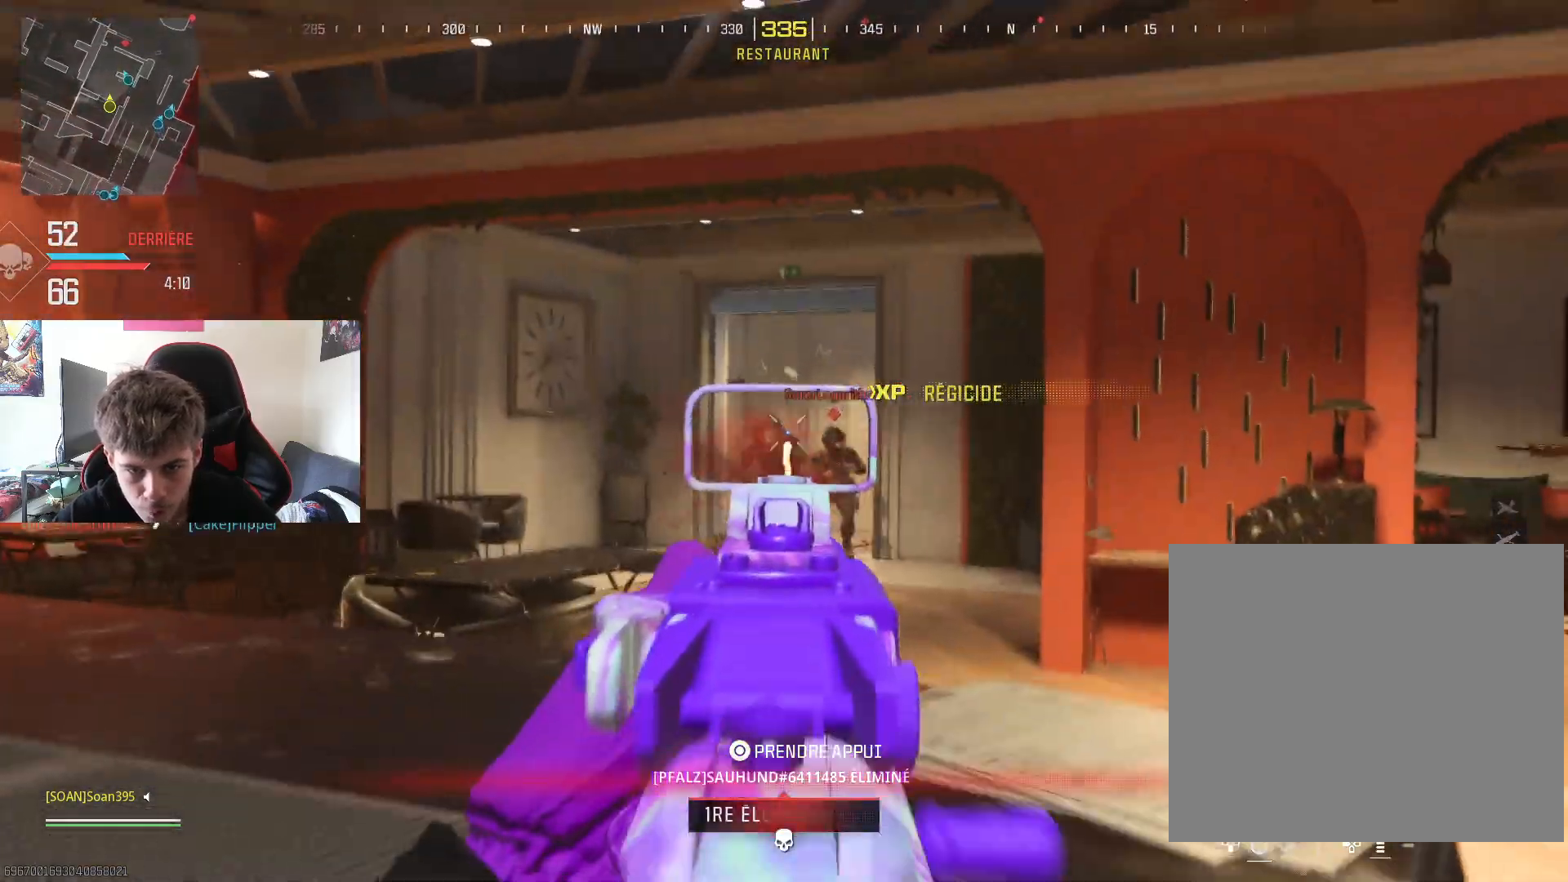
{"buttons": ["L2", "R2"], "left_stick": "down-right", "right_stick": "center", "events": [[17, "right_stick", "center"], [200, "left_stick", "down-left"], [234, "right_stick", "down"], [300, "right_stick", "center"], [351, "left_stick", "down-right"]]}
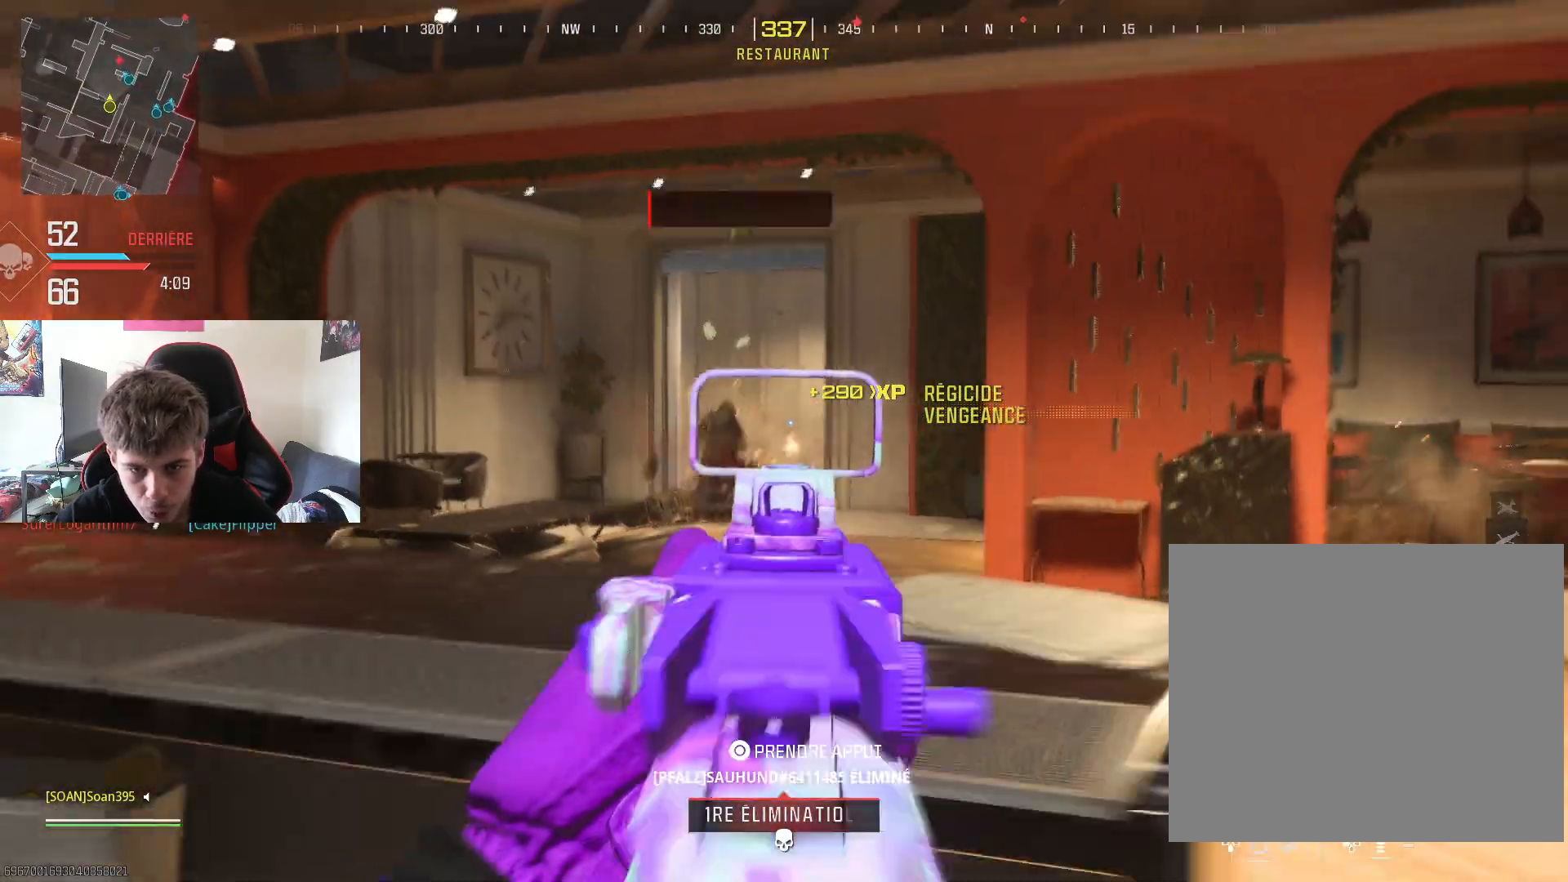
{"buttons": ["L2", "R2"], "left_stick": "down-right", "right_stick": "up-right", "events": [[16, "R3", "down"], [16, "right_stick", "down-right"], [83, "R3", "up"], [267, "left_stick", "right"], [300, "right_stick", "center"], [367, "left_stick", "down-right"], [484, "right_stick", "up-right"]]}
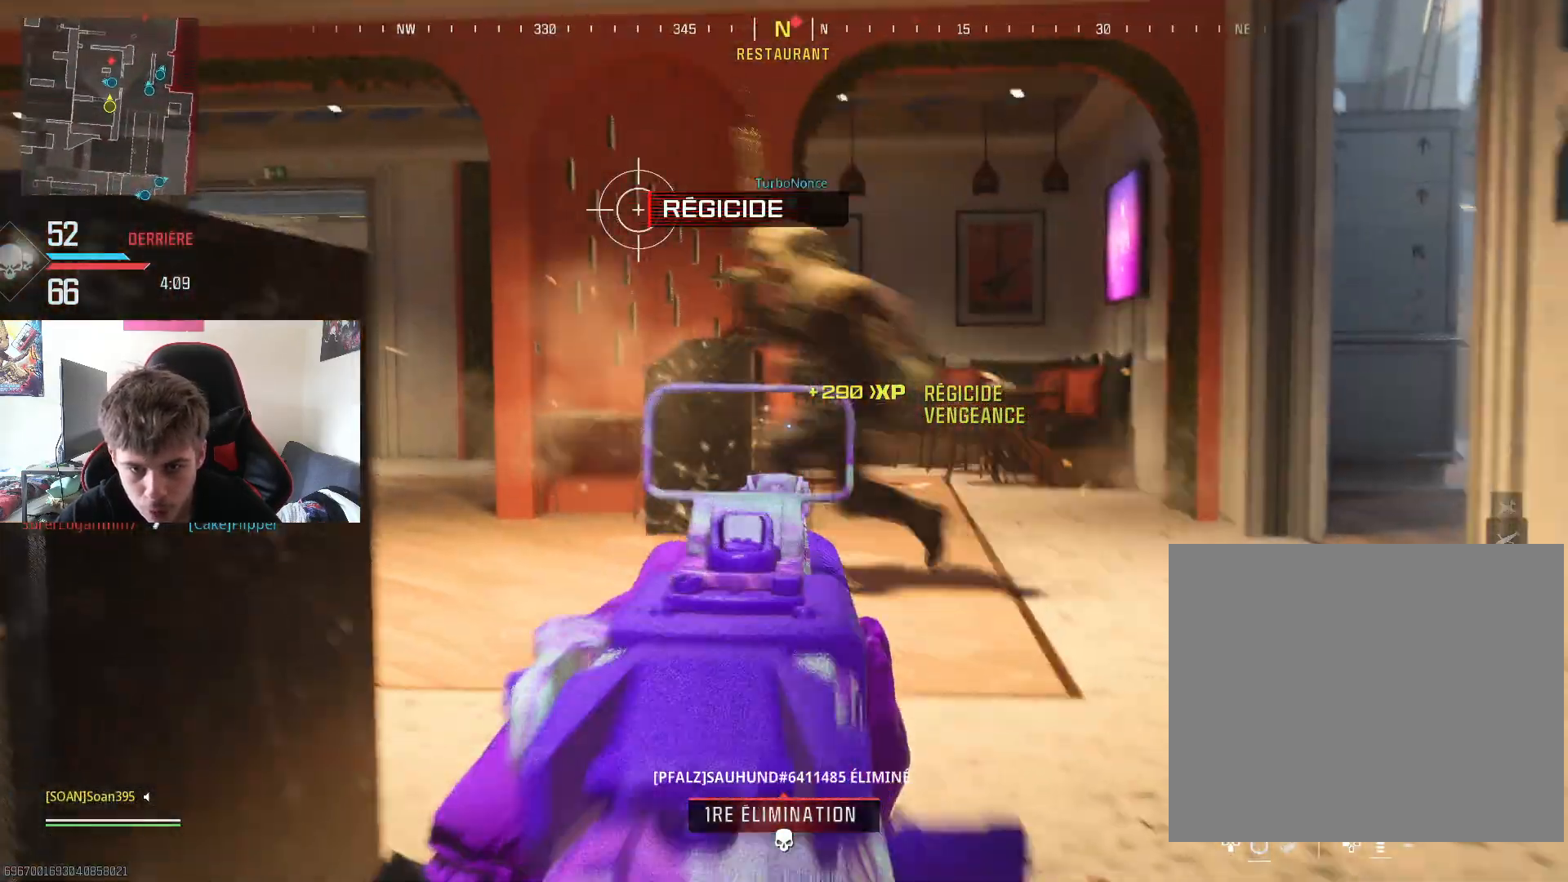
{"buttons": ["L2", "R2"], "left_stick": "up", "right_stick": "center", "events": [[100, "right_stick", "center"], [150, "left_stick", "up"]]}
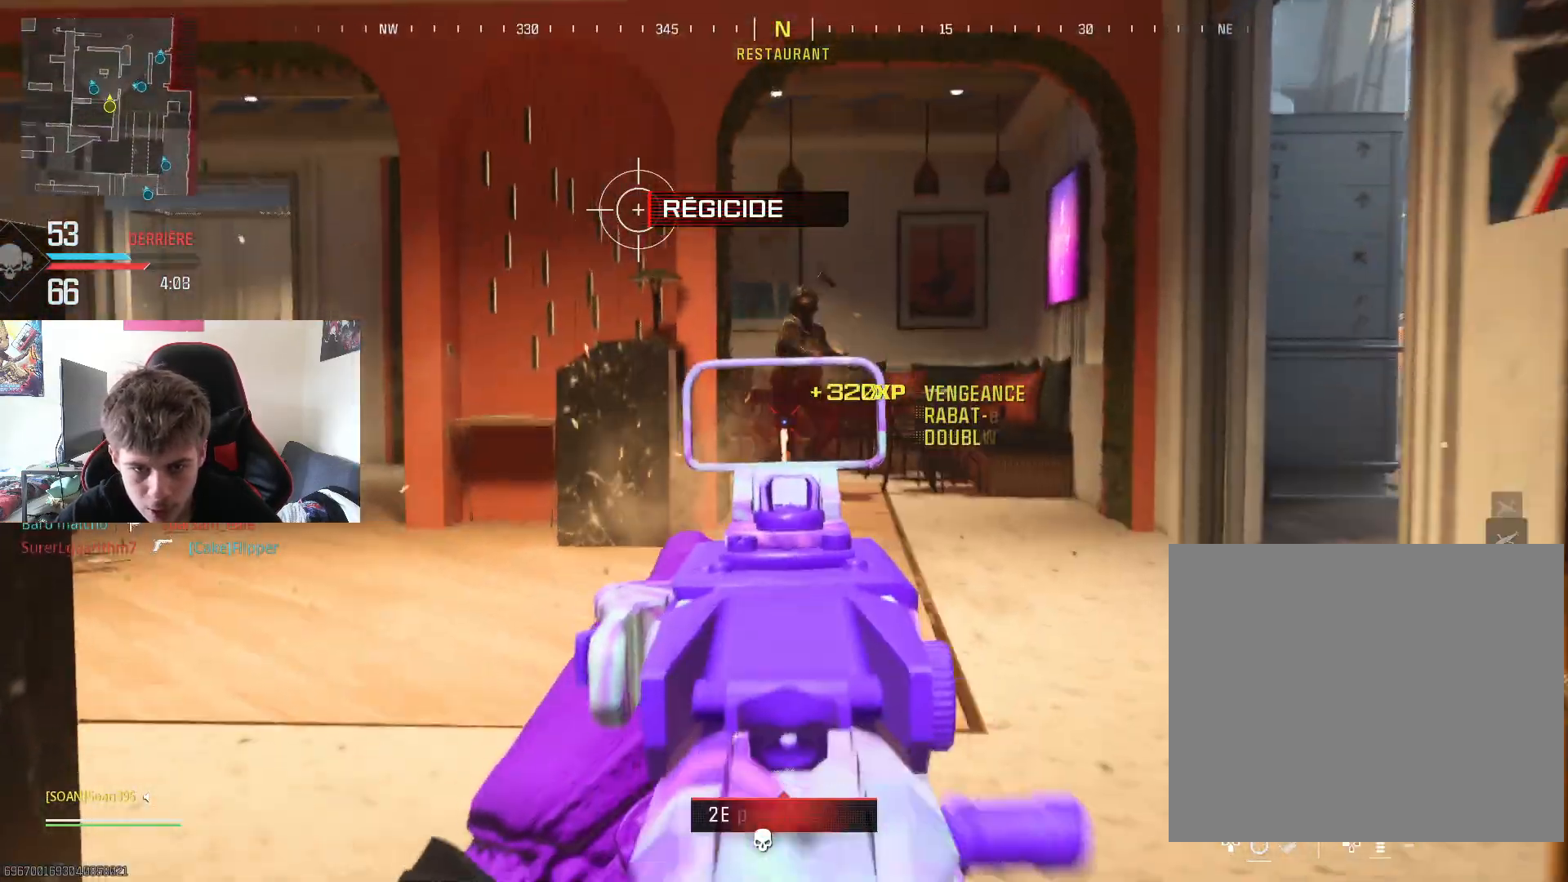
{"buttons": [], "left_stick": "up-left", "right_stick": "left", "events": [[83, "left_stick", "right"], [116, "L2", "up"], [133, "R2", "up"], [150, "TRIANGLE", "down"], [183, "left_stick", "down"], [283, "TRIANGLE", "up"], [317, "left_stick", "left"], [350, "right_stick", "down-left"], [400, "left_stick", "up-left"], [400, "right_stick", "left"]]}
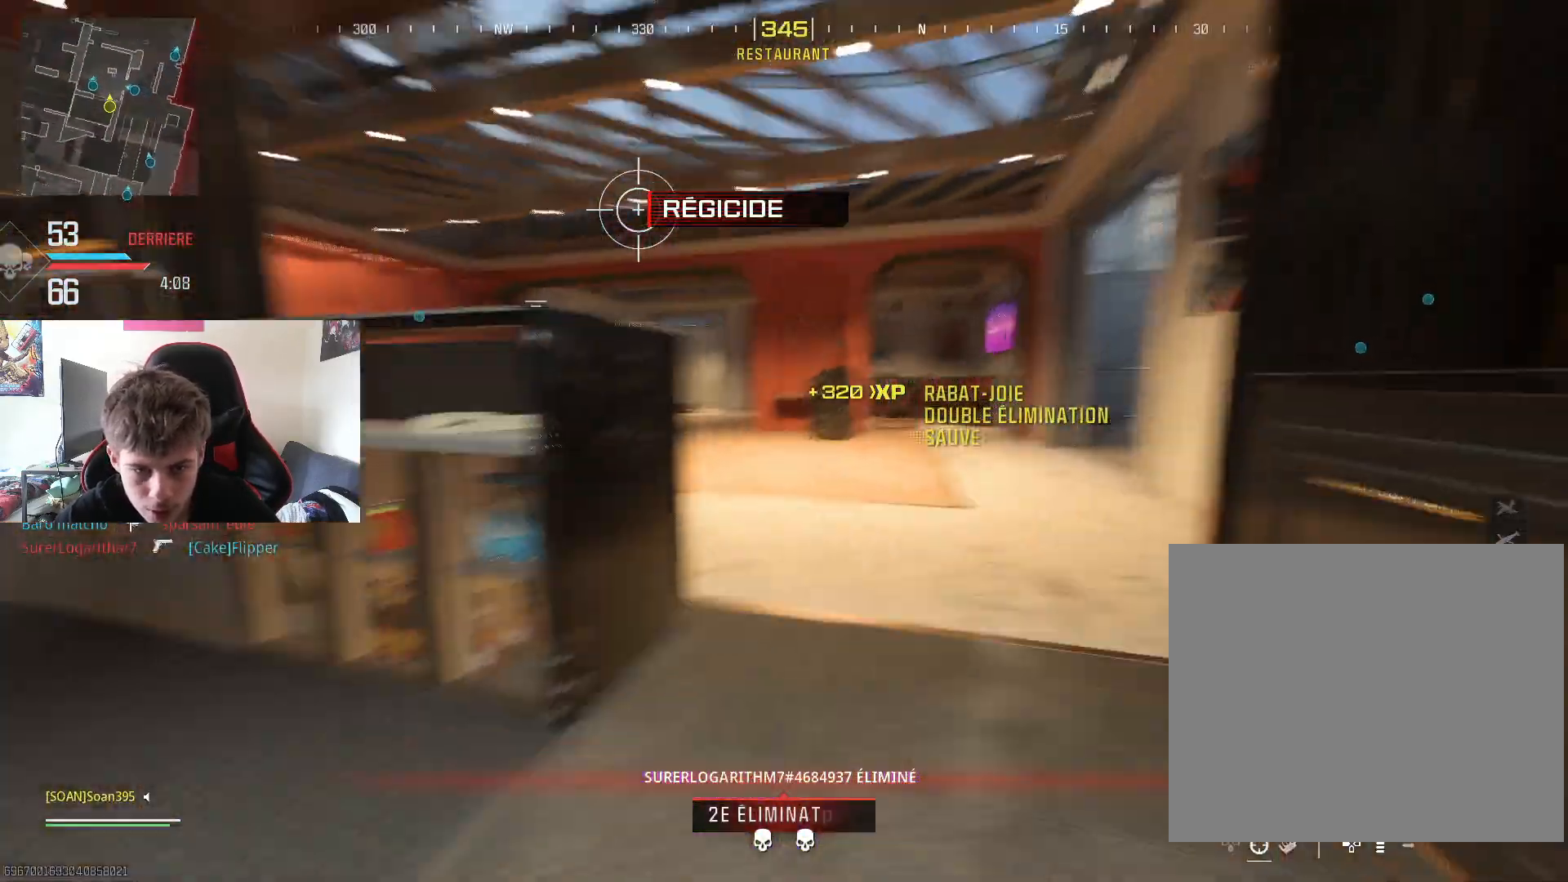
{"buttons": [], "left_stick": "up", "right_stick": "down-left", "events": [[34, "L3", "down"], [150, "left_stick", "up"], [167, "L3", "up"], [184, "right_stick", "center"], [250, "L3", "down"], [317, "CROSS", "down"], [384, "L3", "up"], [417, "CROSS", "up"], [484, "right_stick", "down-left"]]}
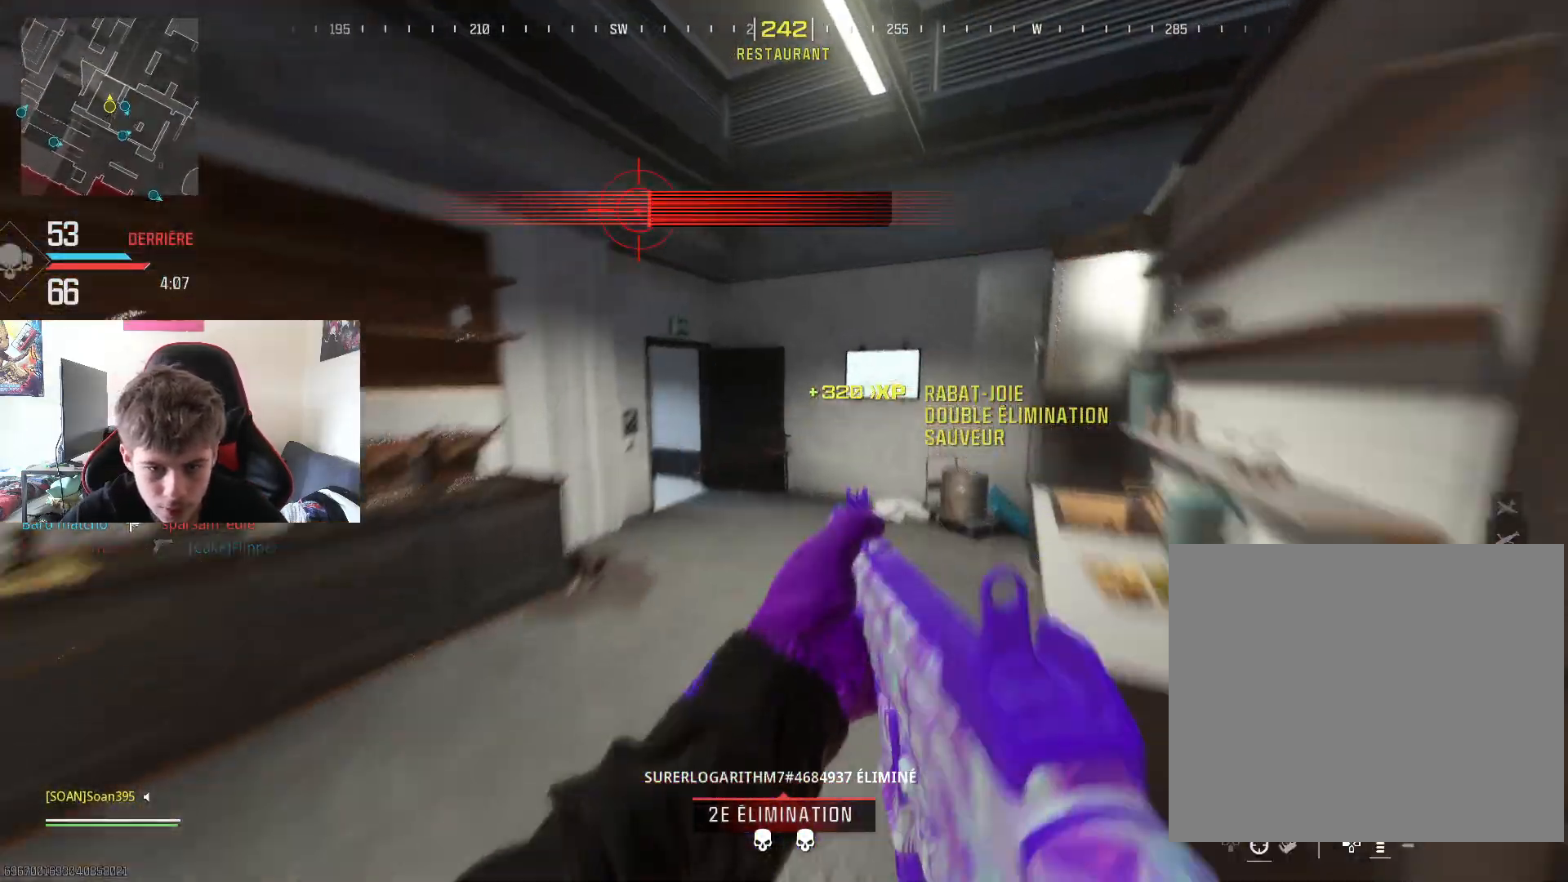
{"buttons": [], "left_stick": "up-right", "right_stick": "left", "events": [[50, "left_stick", "up-right"], [116, "right_stick", "center"], [267, "R3", "down"], [283, "right_stick", "left"], [417, "R3", "up"]]}
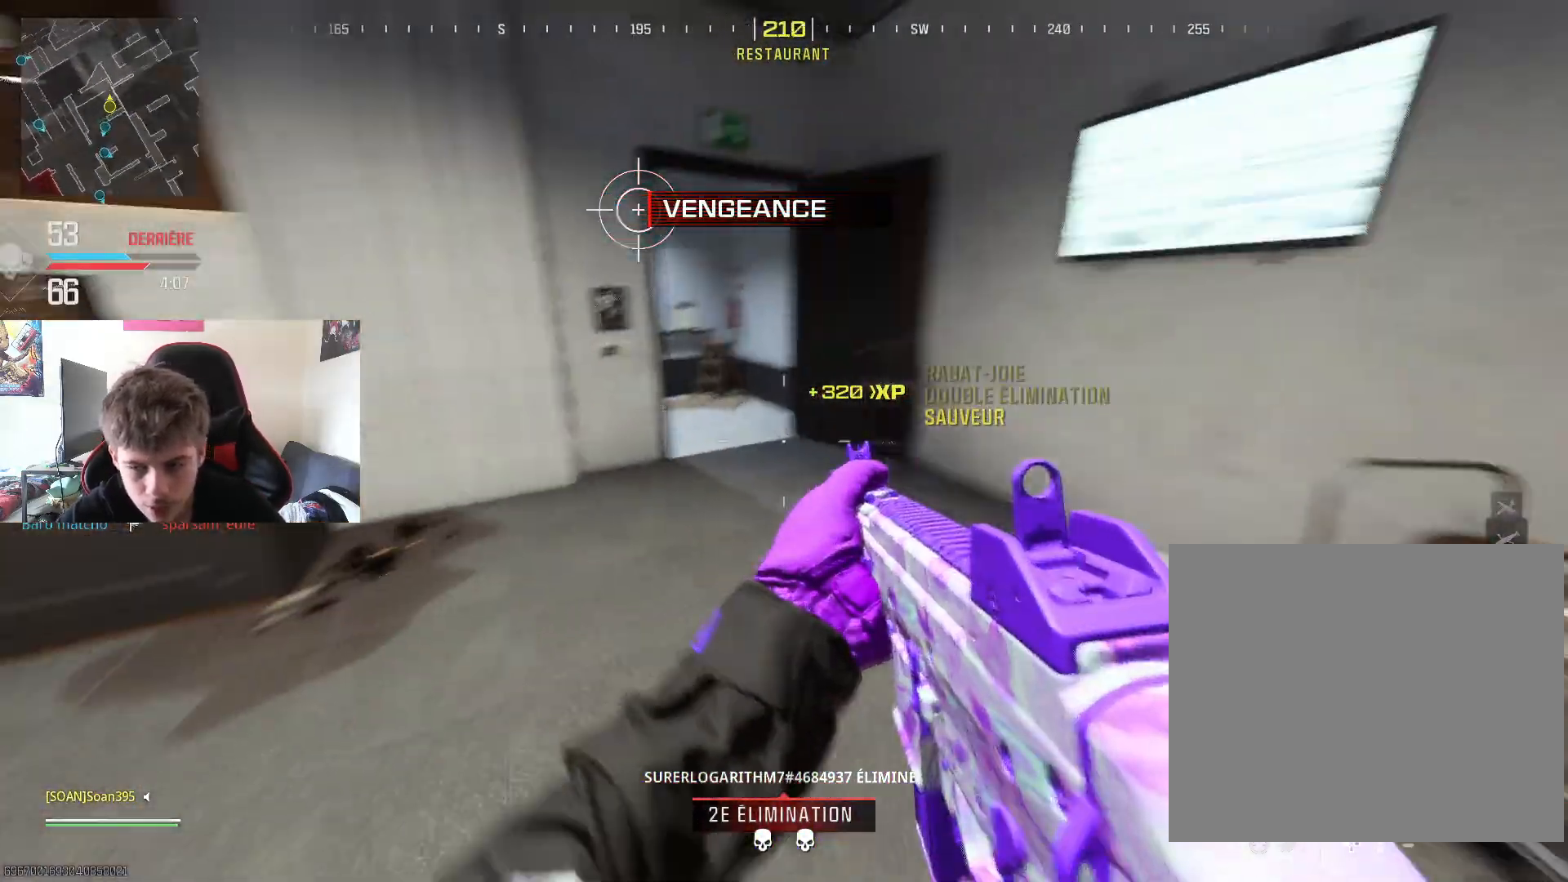
{"buttons": [], "left_stick": "up", "right_stick": "left", "events": [[34, "right_stick", "center"], [284, "right_stick", "left"], [351, "left_stick", "up"]]}
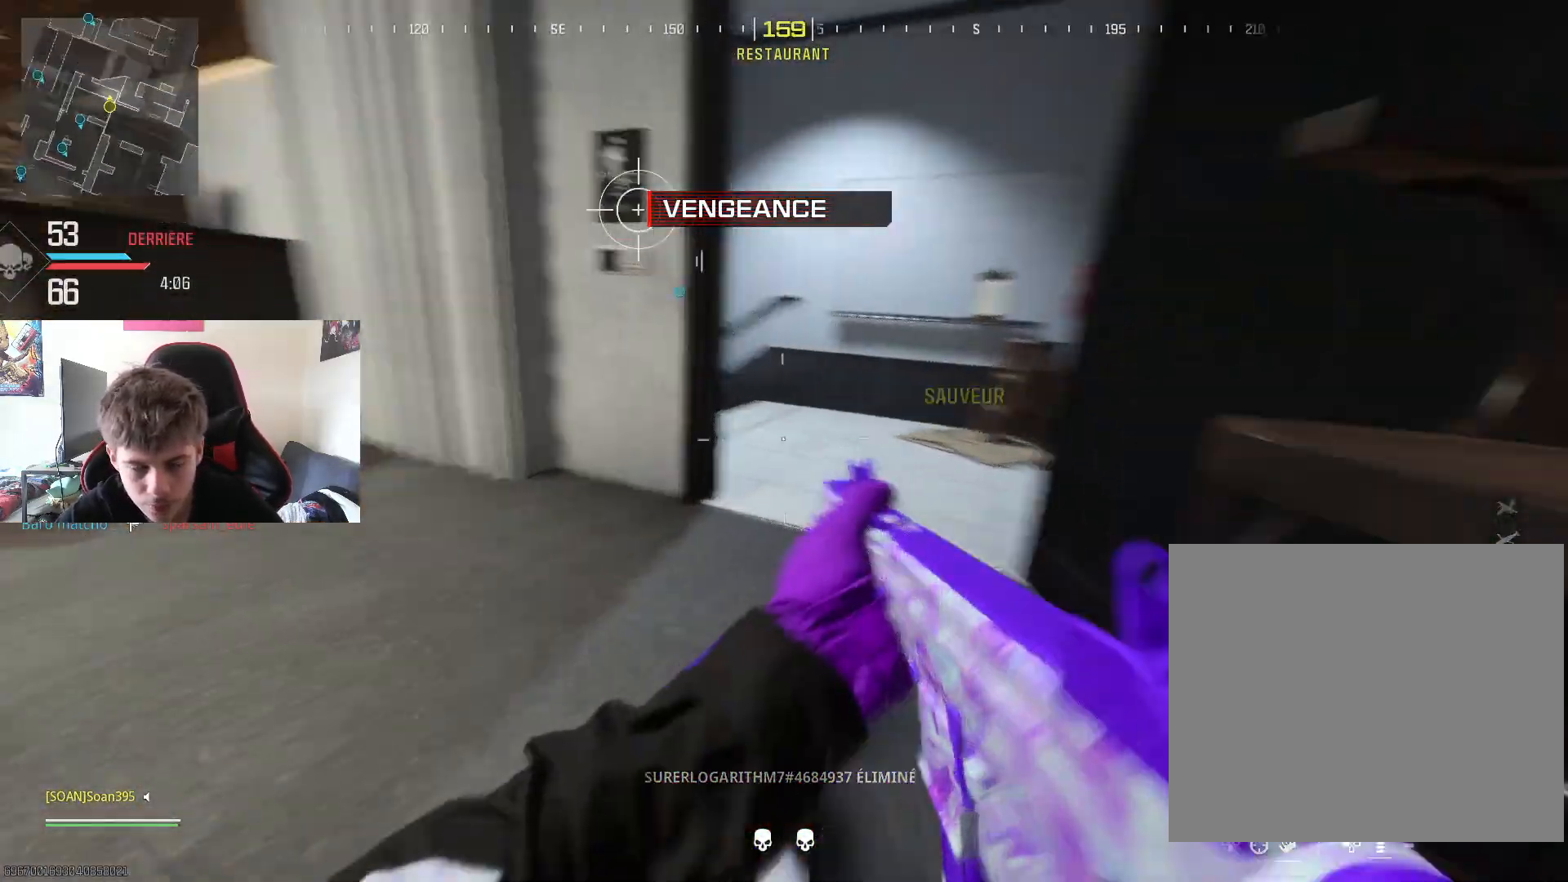
{"buttons": [], "left_stick": "right", "right_stick": "left", "events": [[16, "L3", "down"], [16, "left_stick", "up-right"], [33, "right_stick", "center"], [150, "L3", "up"], [217, "right_stick", "right"], [233, "L3", "down"], [350, "right_stick", "center"], [367, "L3", "up"], [433, "left_stick", "right"], [433, "right_stick", "left"]]}
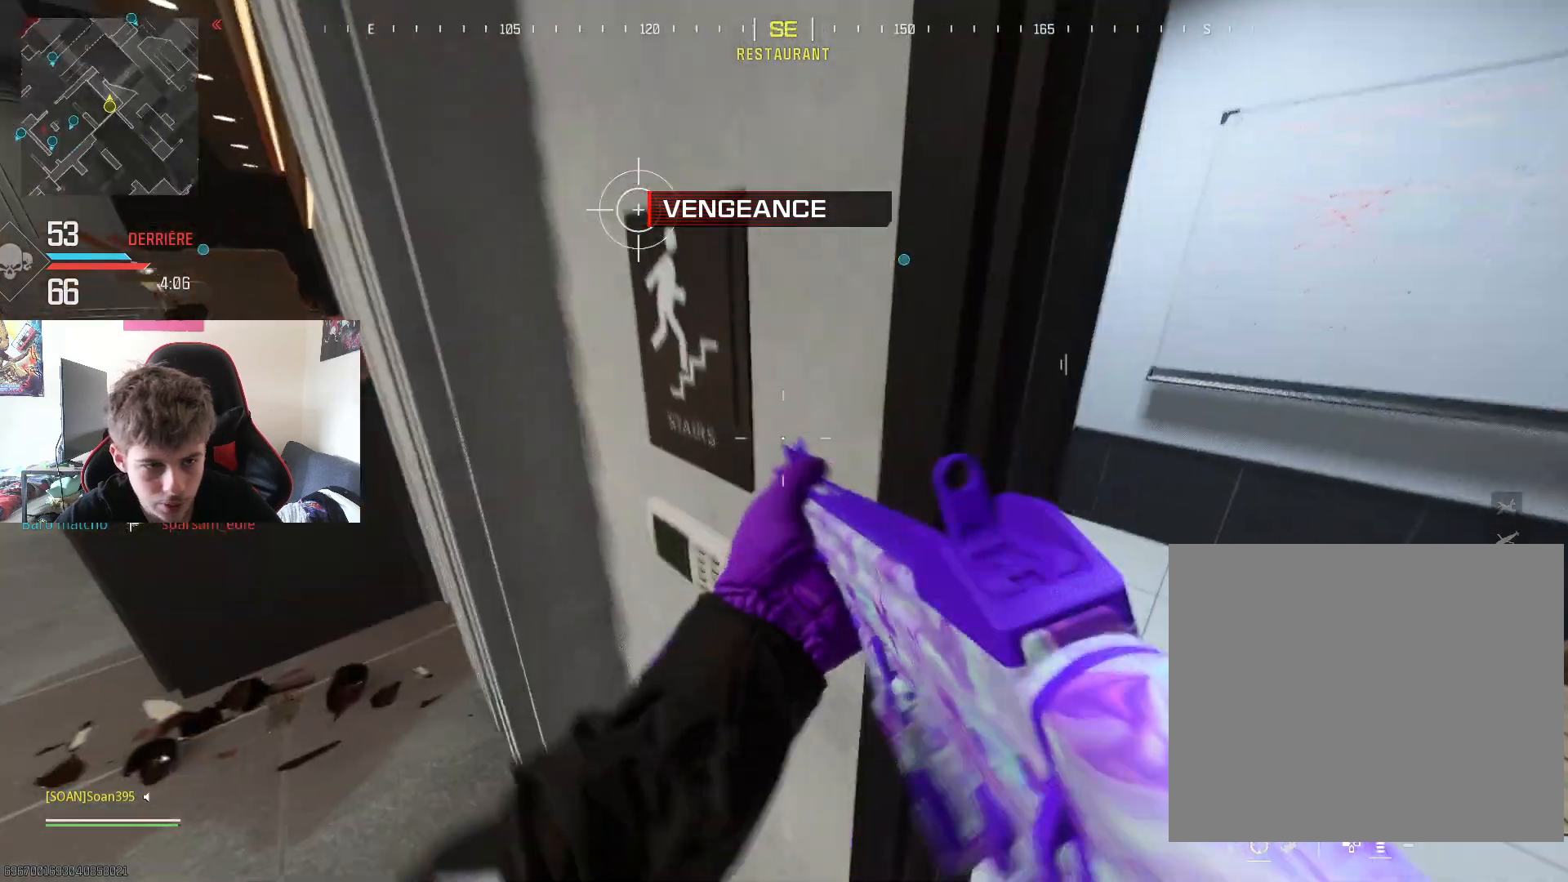
{"buttons": [], "left_stick": "up-right", "right_stick": "center", "events": [[150, "L3", "down"], [150, "right_stick", "center"], [217, "left_stick", "down-right"], [250, "L3", "up"], [451, "left_stick", "up-right"]]}
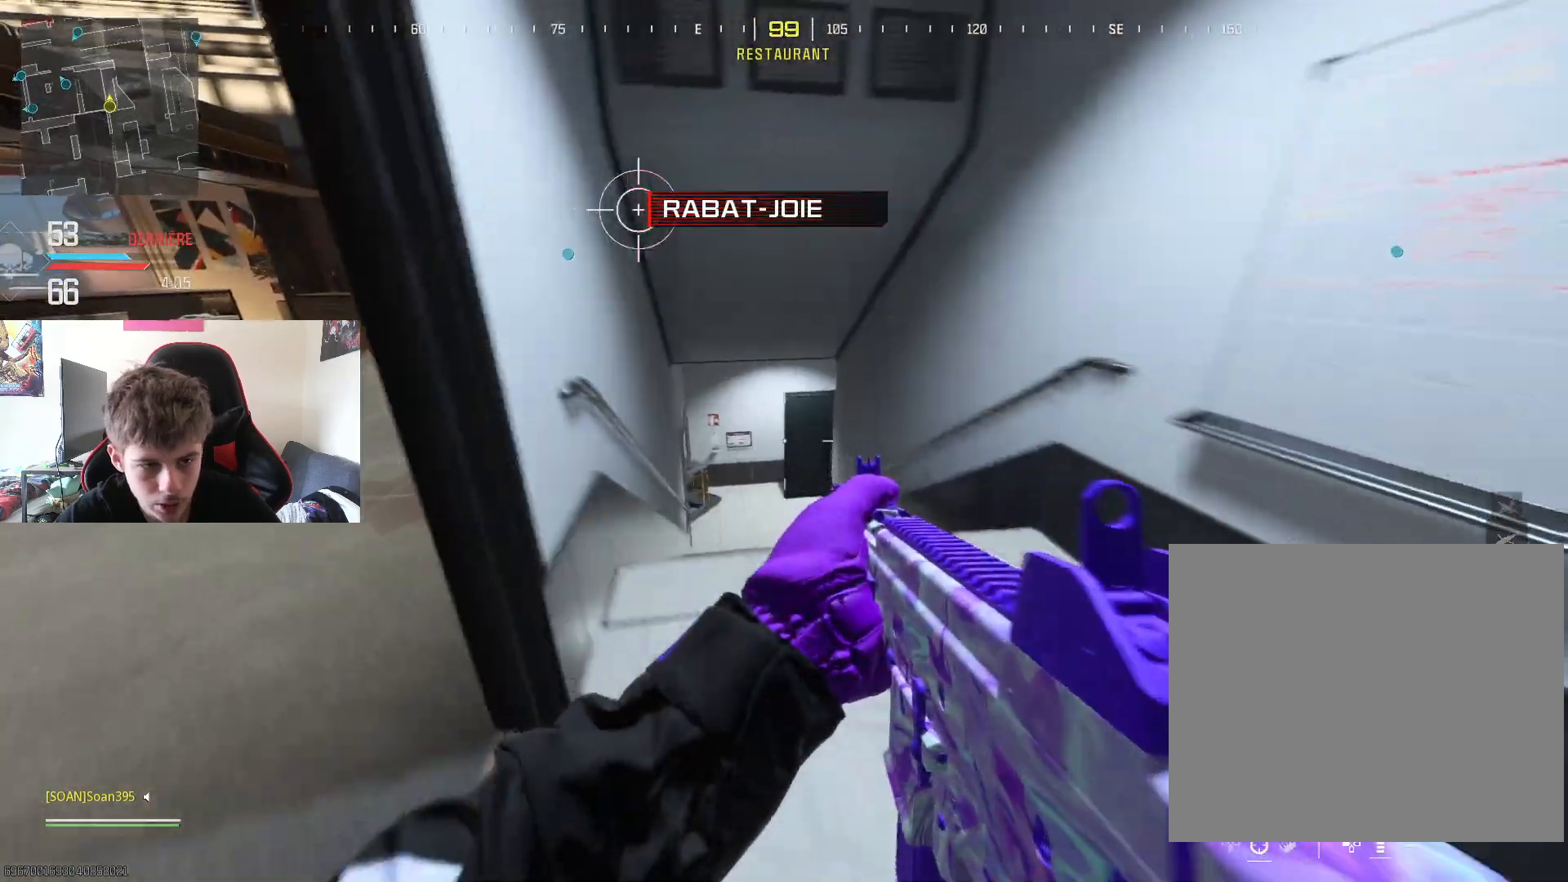
{"buttons": [], "left_stick": "up", "right_stick": "up-right", "events": [[133, "L3", "down"], [133, "left_stick", "up"], [217, "right_stick", "left"], [300, "L3", "up"], [350, "L3", "down"], [350, "right_stick", "center"], [450, "L3", "up"], [500, "right_stick", "up-right"]]}
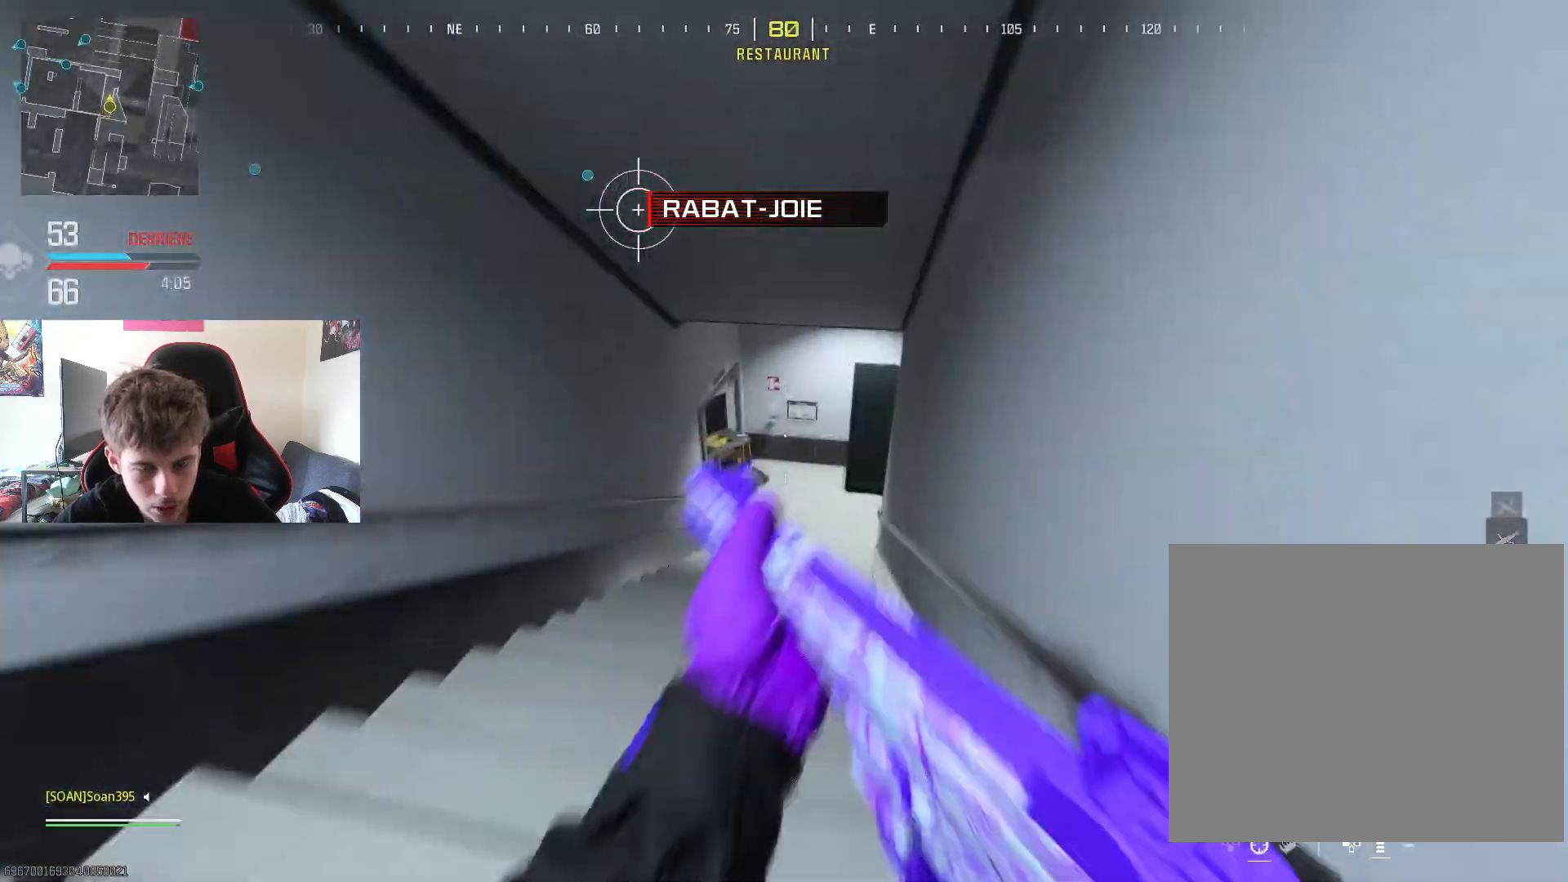
{"buttons": [], "left_stick": "center", "right_stick": "right", "events": [[34, "R3", "down"], [67, "L3", "down"], [117, "L3", "up"], [117, "R3", "up"], [117, "right_stick", "down-left"], [200, "right_stick", "center"], [267, "right_stick", "down-left"], [317, "right_stick", "down-right"], [401, "right_stick", "right"], [467, "left_stick", "center"]]}